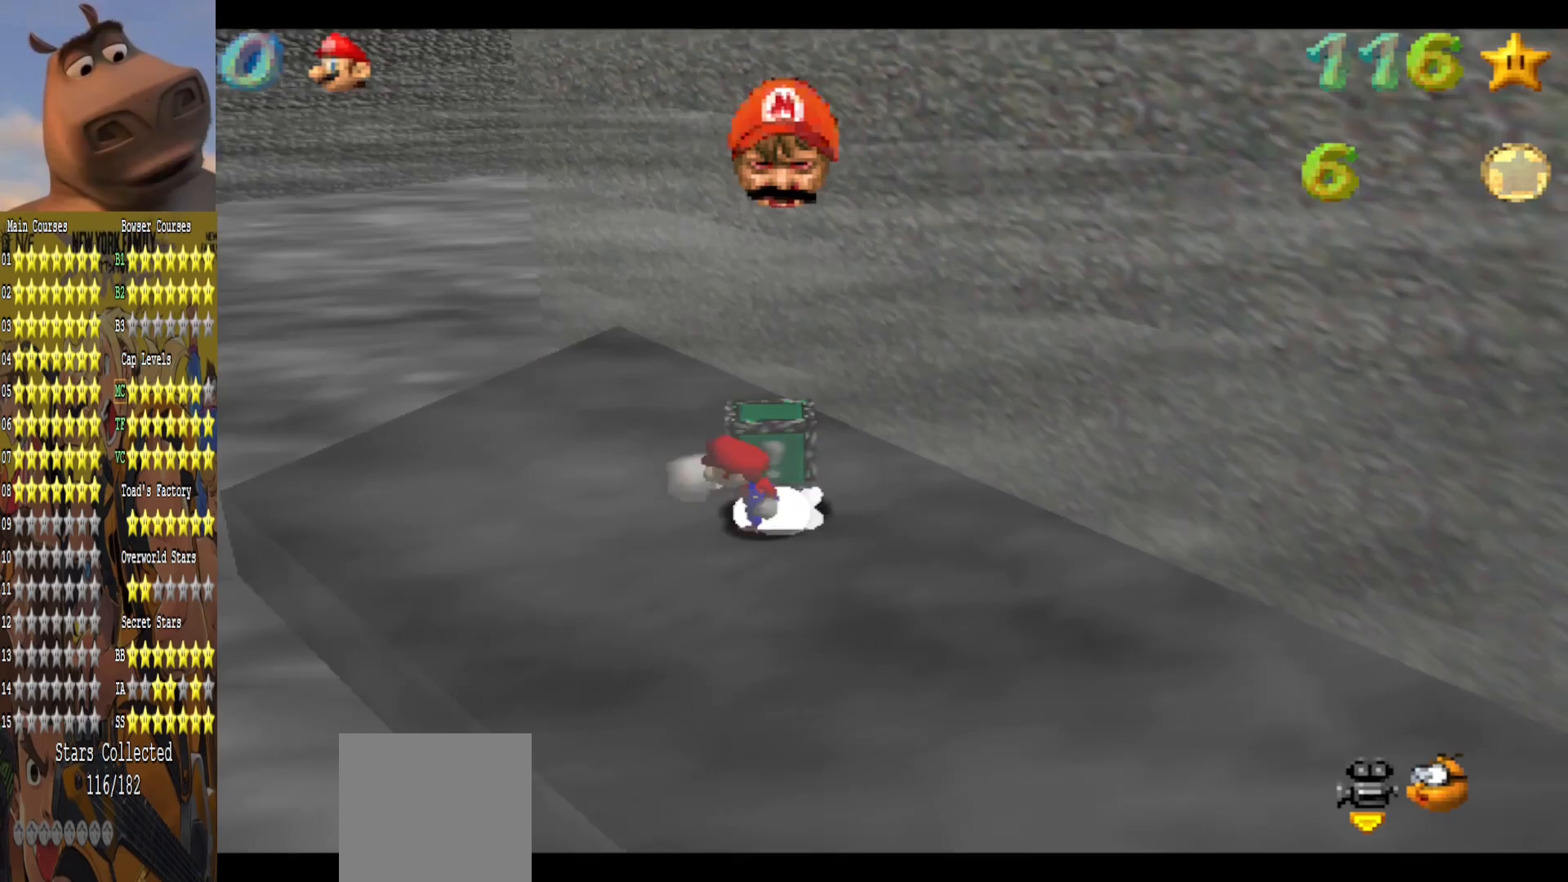
Gameplay with a controller (Xbox layout); each line is a JSON object with the inputs held at the frame after it. "events" lists button and stick changes between this image and that frame as [ms after this image, input, new state], when the widget could be followed in between.
{"buttons": [], "left_stick": "up", "right_stick": "center", "events": [[17, "left_stick", "up-right"], [167, "left_stick", "center"], [433, "left_stick", "up"]]}
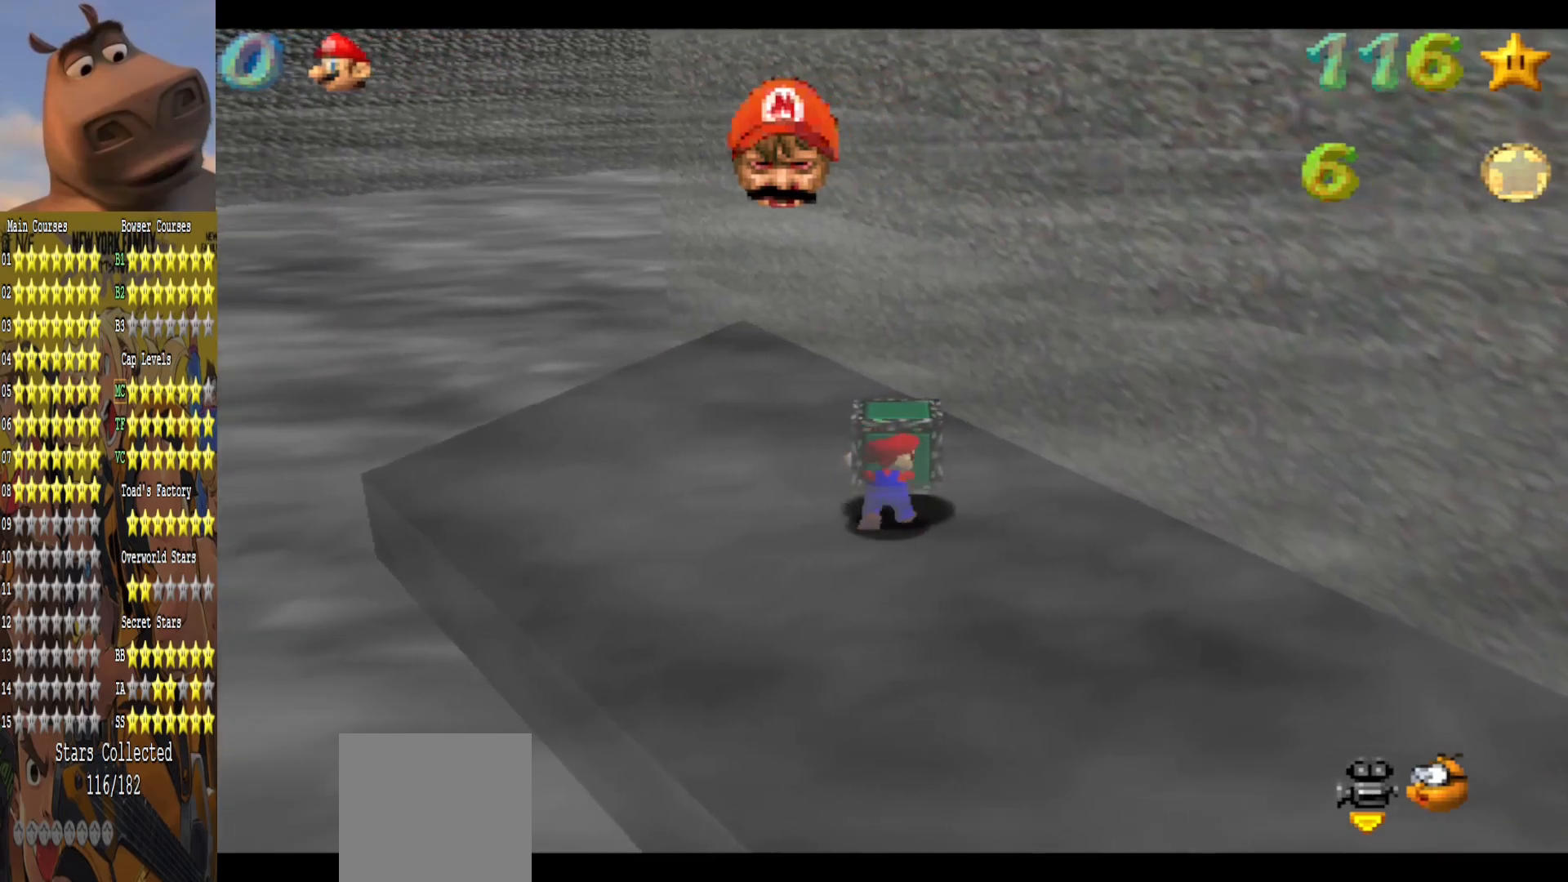
{"buttons": [], "left_stick": "up", "right_stick": "center", "events": [[50, "B", "down"], [50, "left_stick", "center"], [167, "B", "up"], [500, "left_stick", "up"]]}
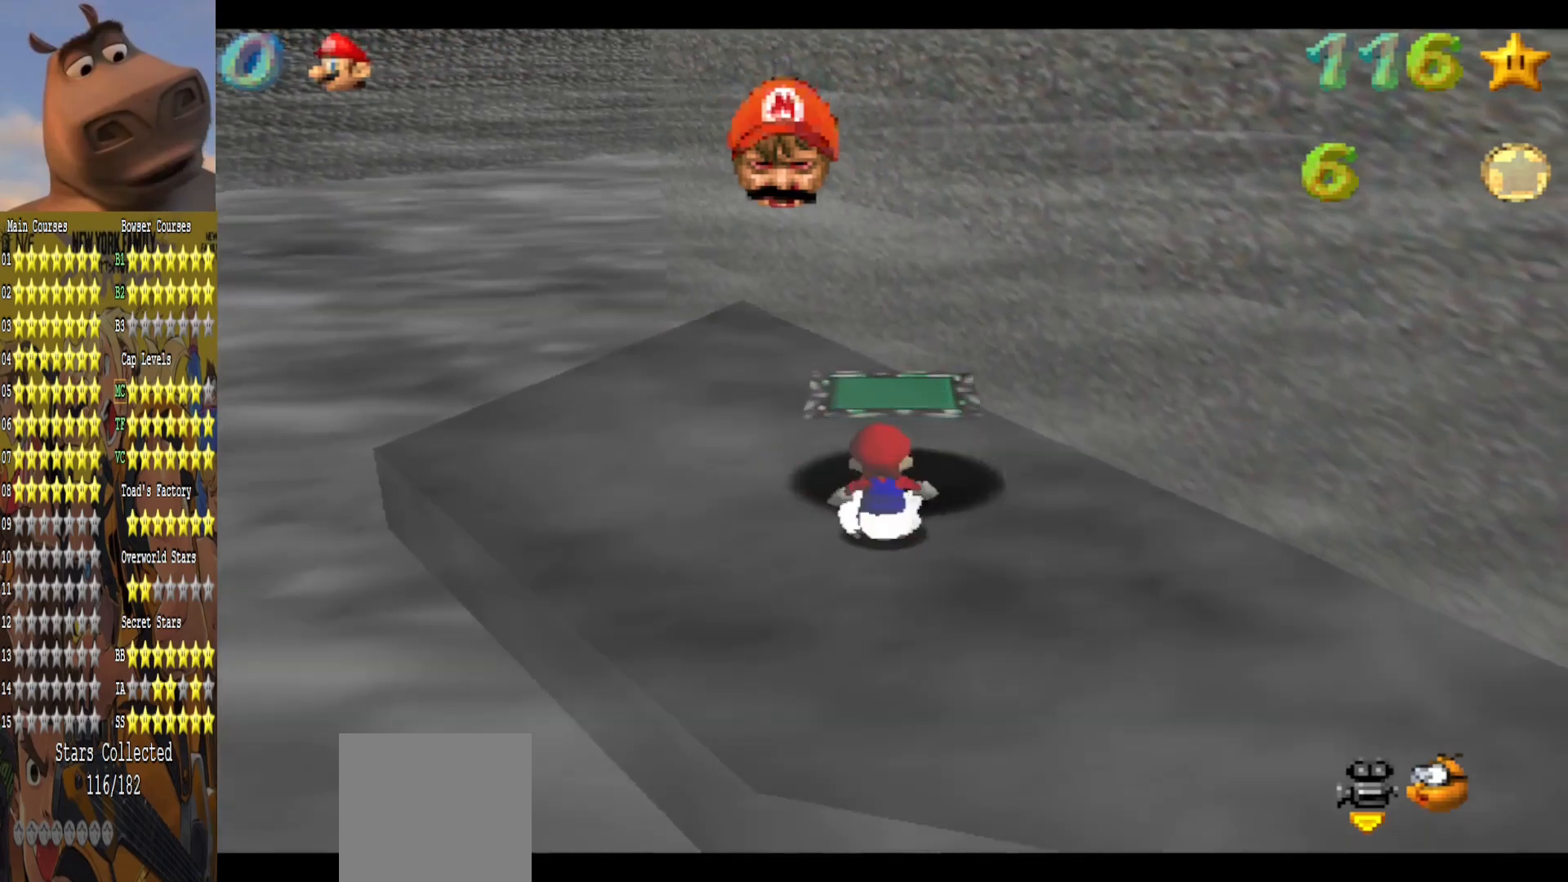
{"buttons": [], "left_stick": "up-left", "right_stick": "center", "events": [[133, "A", "down"], [233, "B", "down"], [283, "A", "up"], [367, "B", "up"], [383, "left_stick", "right"], [500, "left_stick", "up-left"]]}
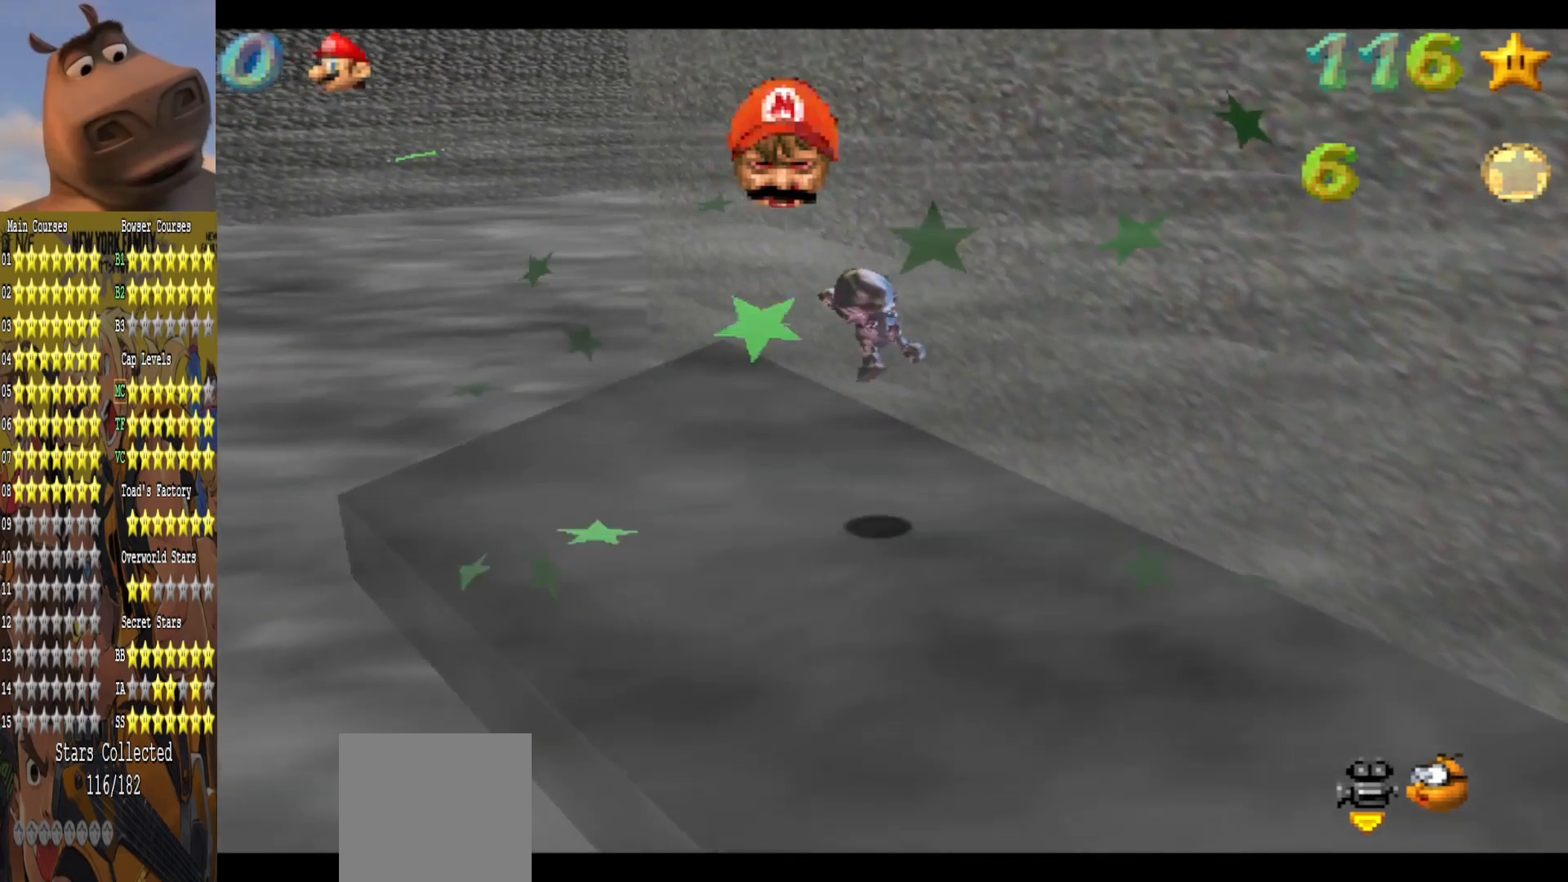
{"buttons": [], "left_stick": "left", "right_stick": "center", "events": [[383, "left_stick", "left"]]}
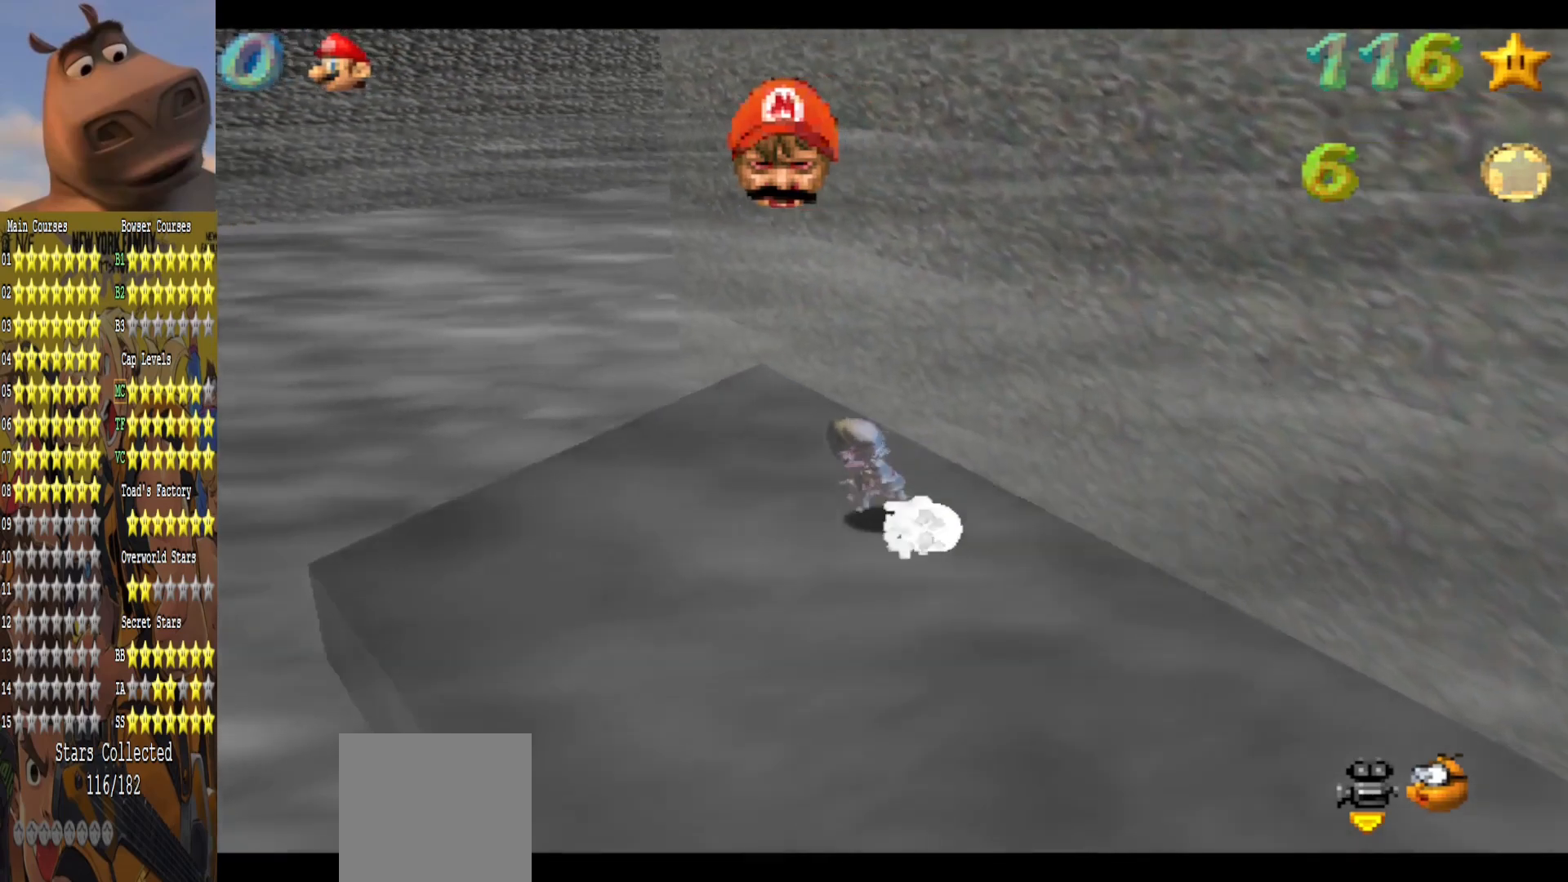
{"buttons": [], "left_stick": "up-left", "right_stick": "center", "events": [[167, "left_stick", "up-left"]]}
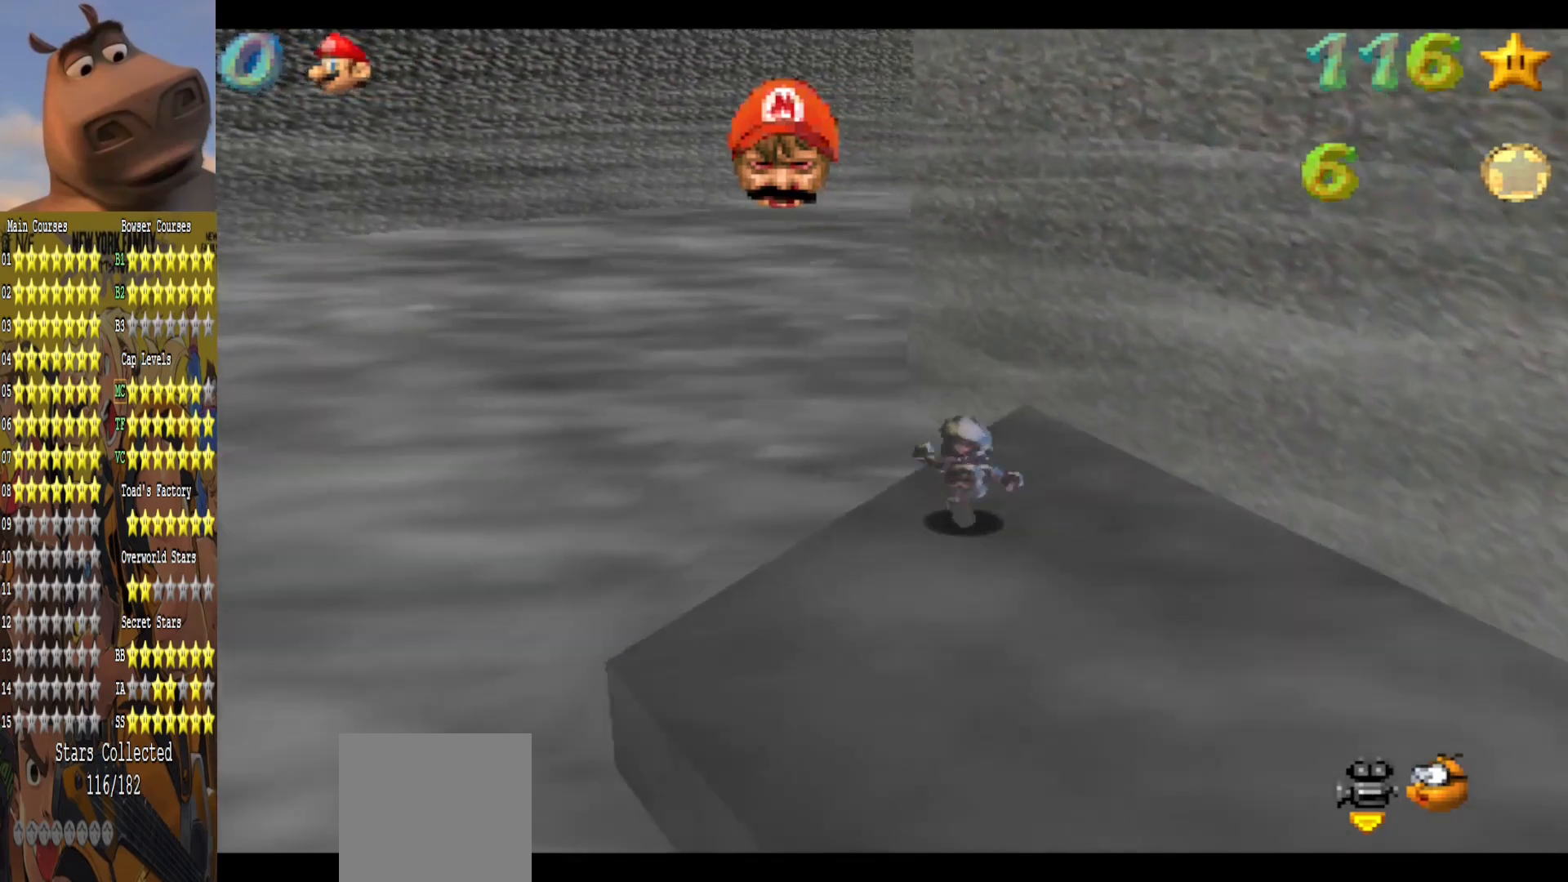
{"buttons": [], "left_stick": "up-left", "right_stick": "center", "events": [[33, "left_stick", "up"], [133, "L2", "down"], [200, "A", "down"], [367, "A", "up"], [367, "L2", "up"], [400, "left_stick", "up-left"]]}
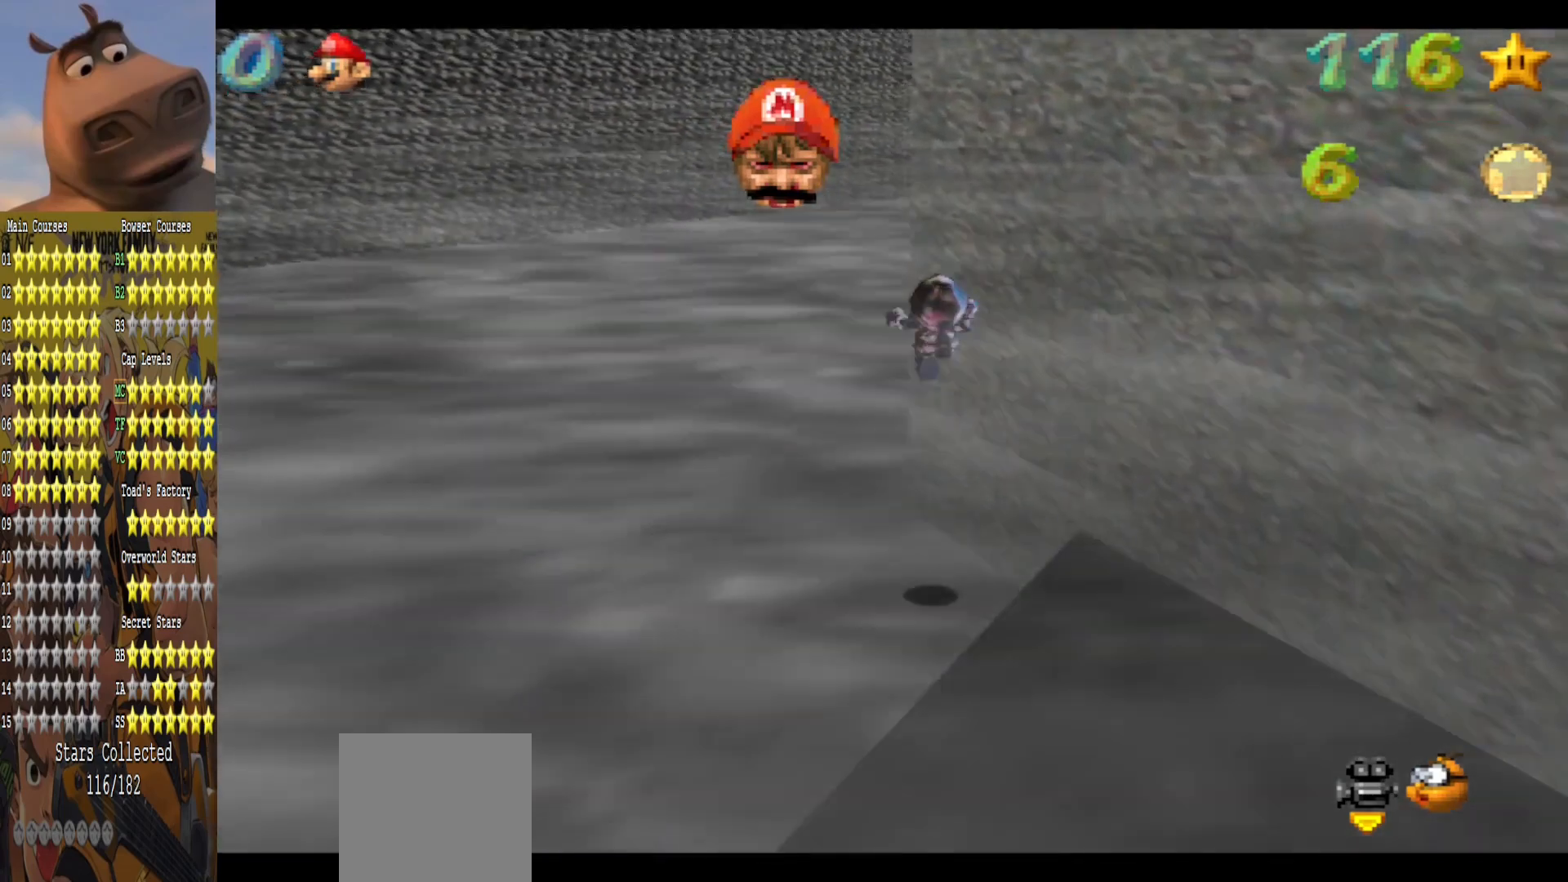
{"buttons": [], "left_stick": "up", "right_stick": "center", "events": [[350, "left_stick", "up"]]}
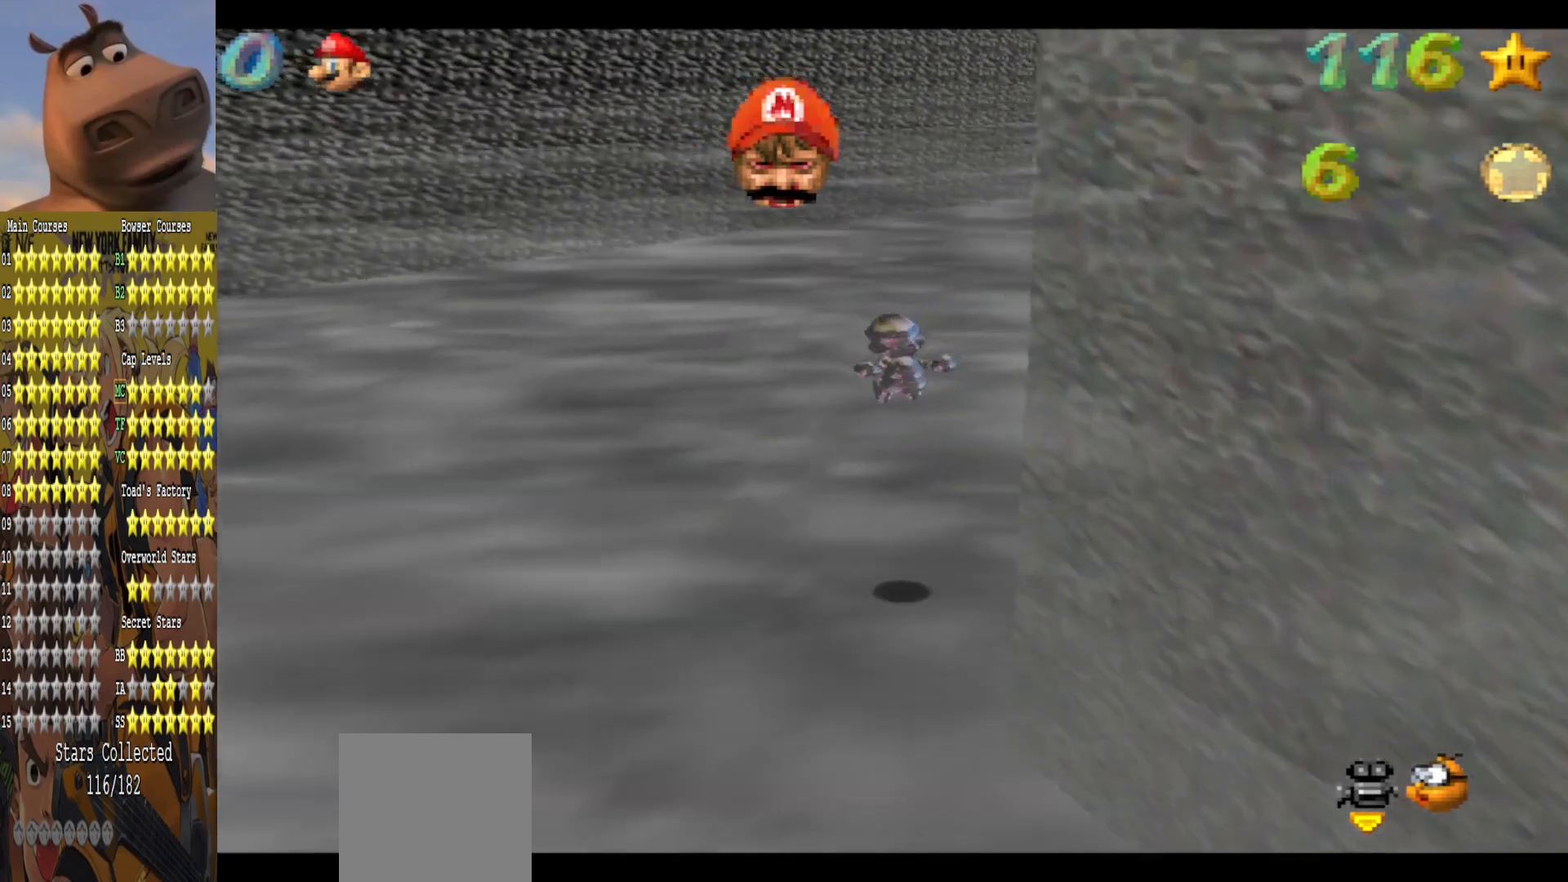
{"buttons": [], "left_stick": "up", "right_stick": "center", "events": []}
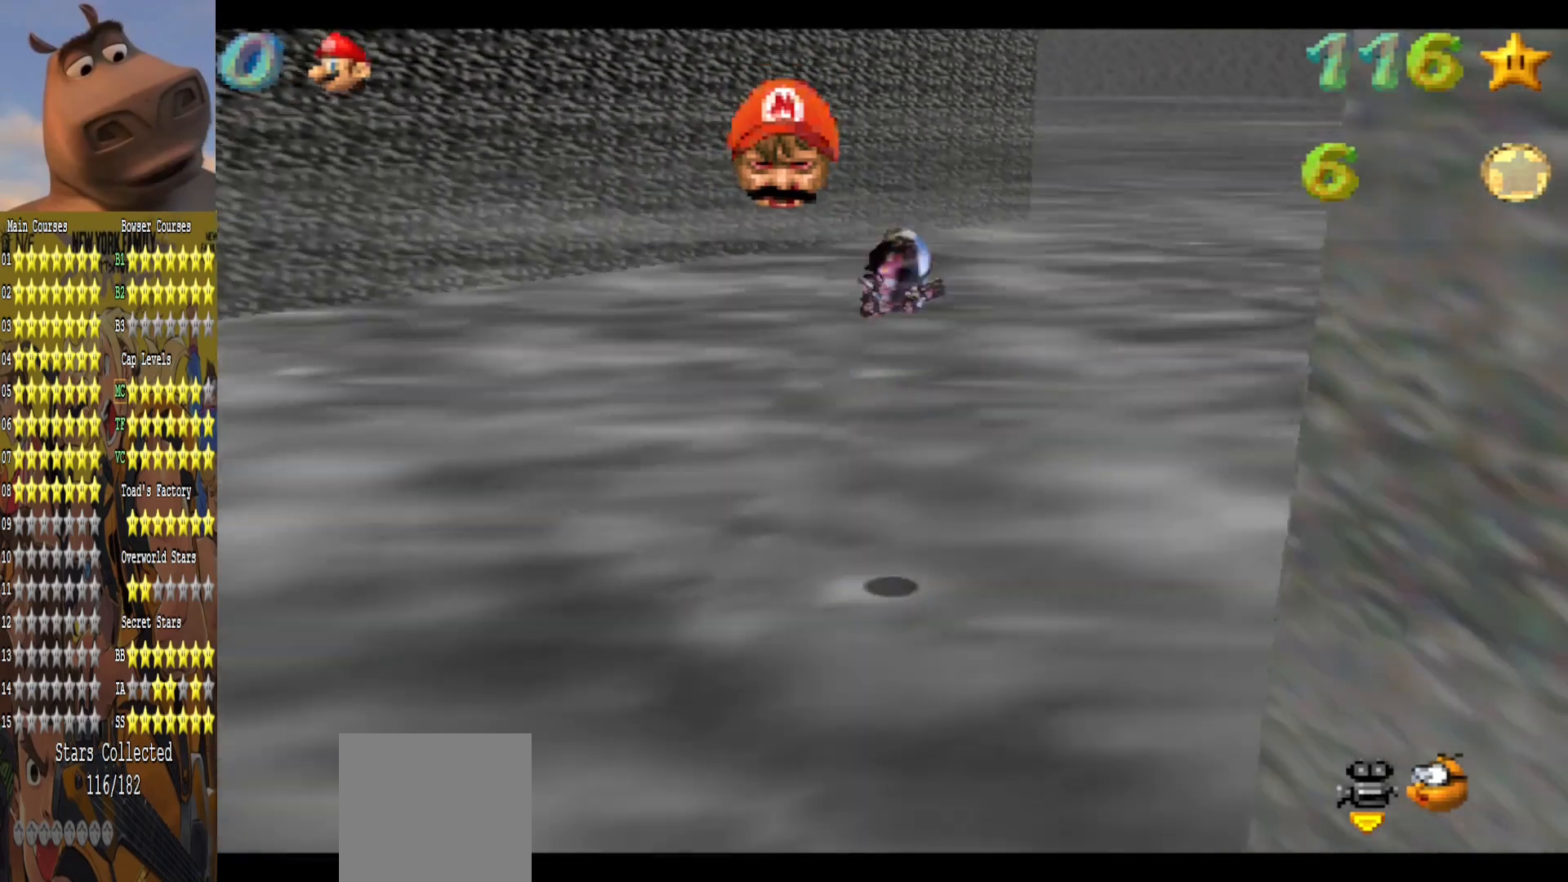
{"buttons": [], "left_stick": "up", "right_stick": "center", "events": []}
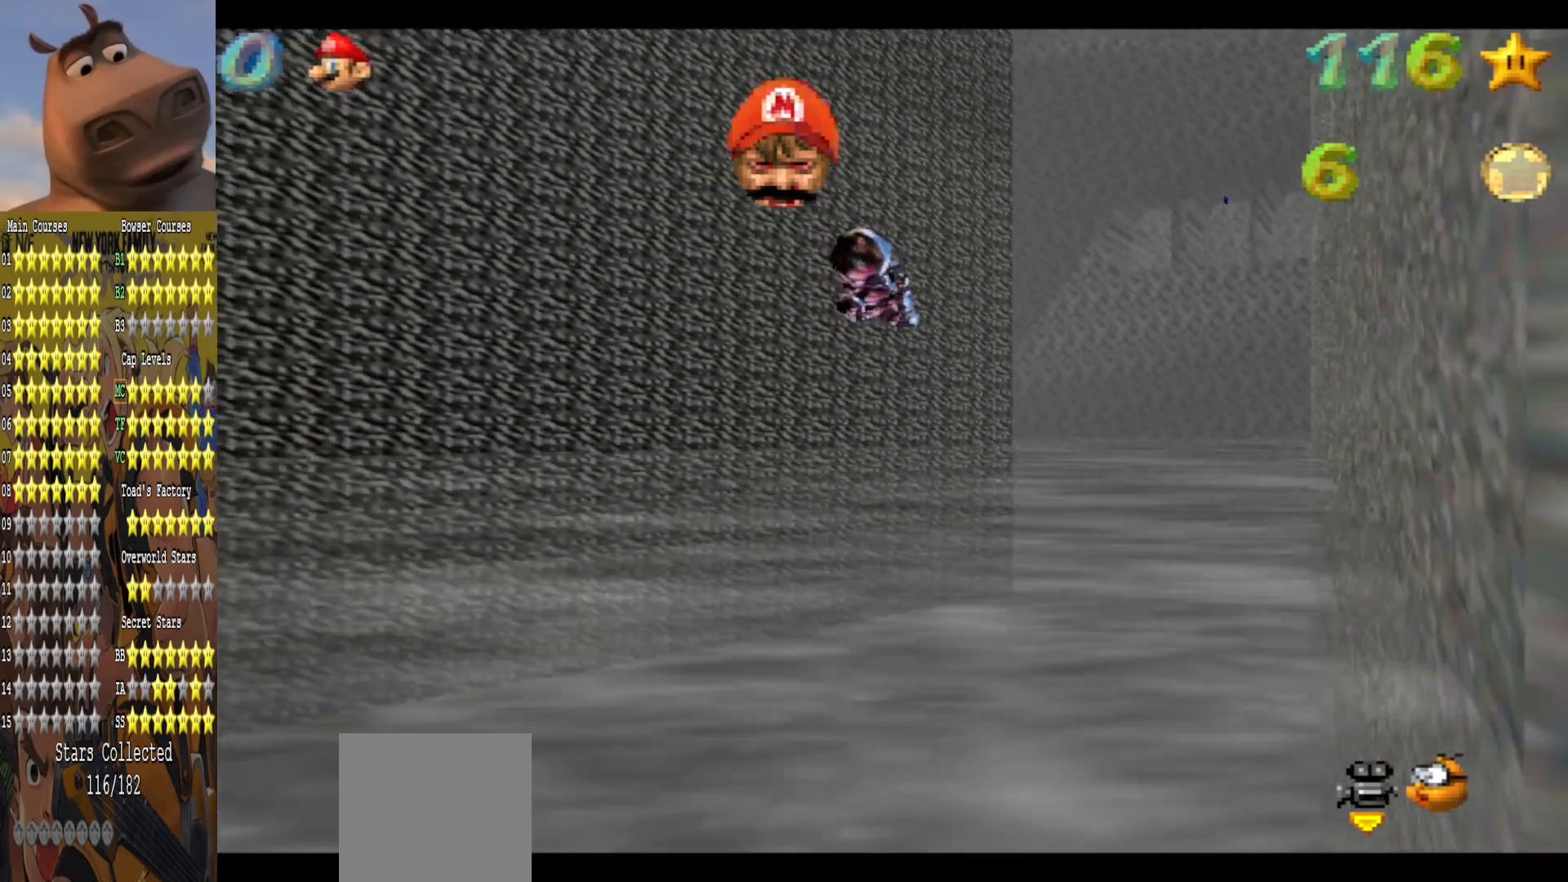
{"buttons": [], "left_stick": "up", "right_stick": "center", "events": []}
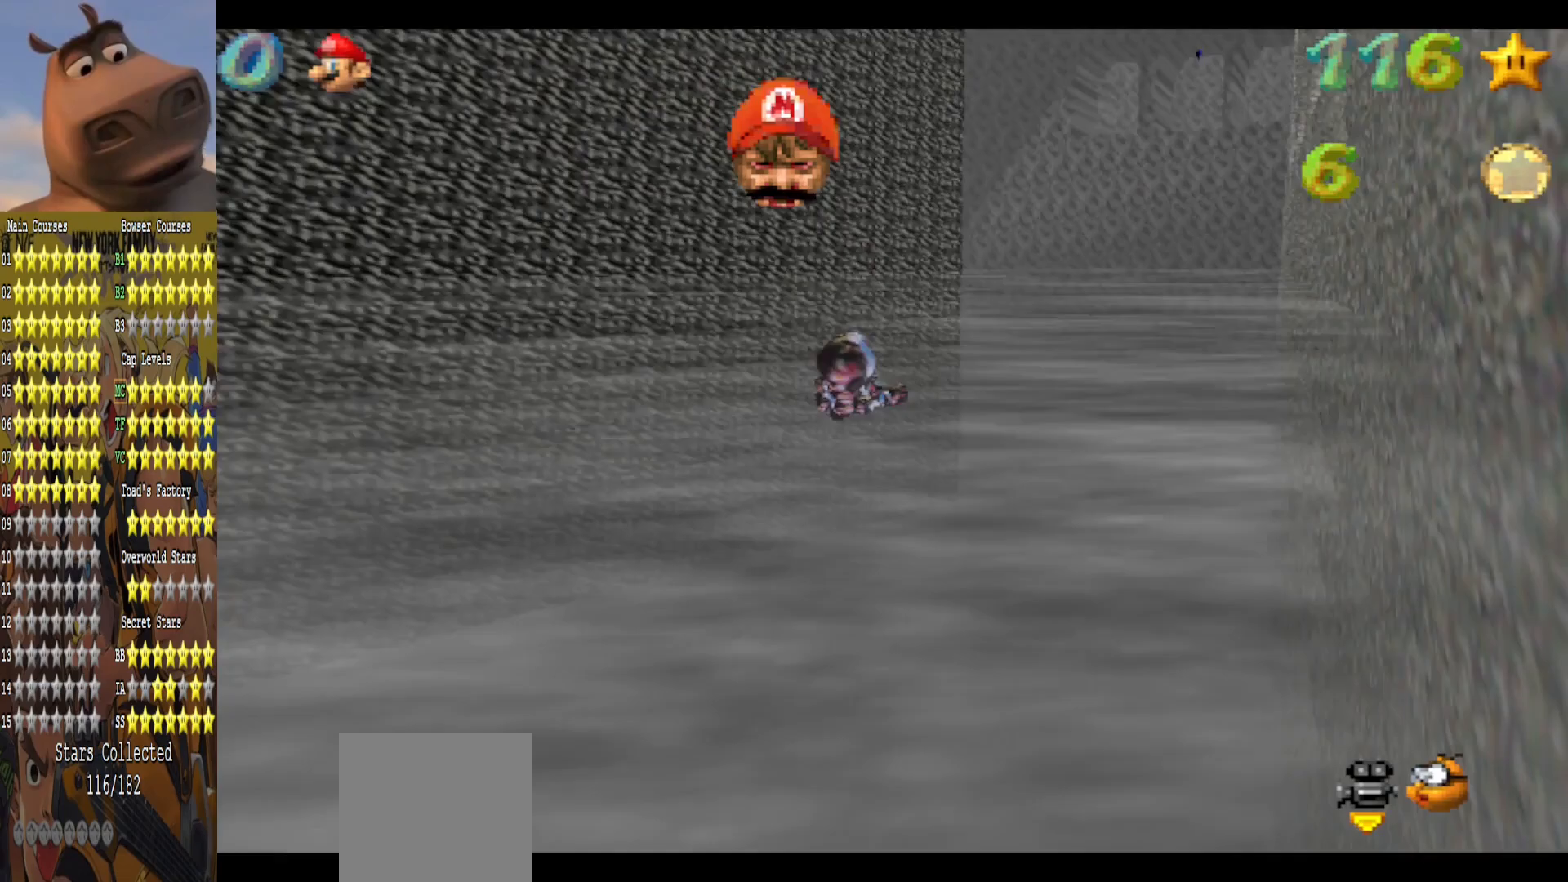
{"buttons": [], "left_stick": "up", "right_stick": "center", "events": []}
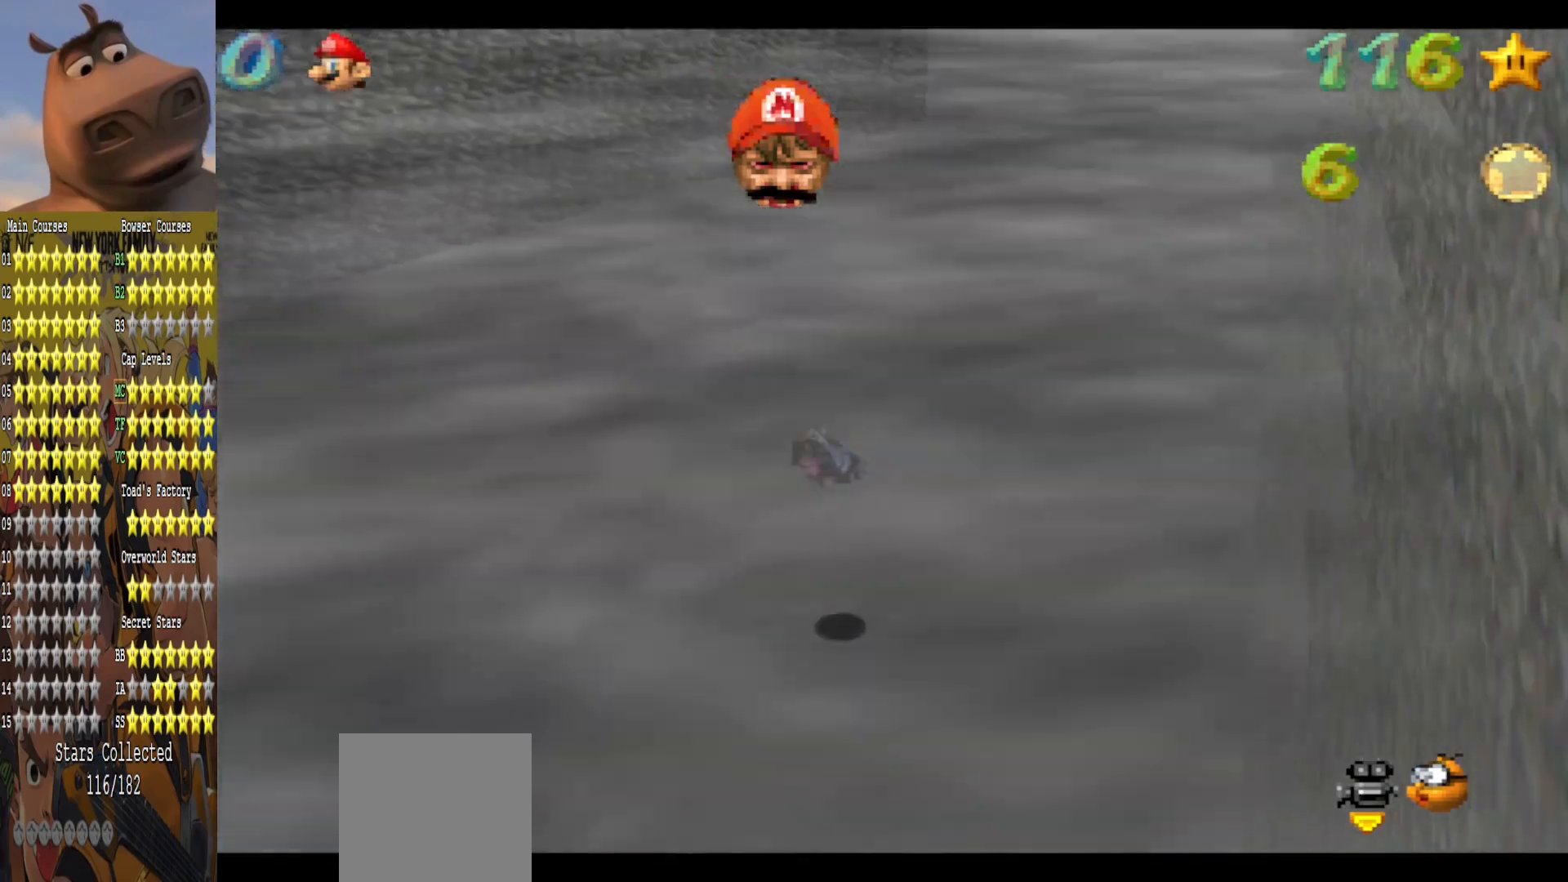
{"buttons": [], "left_stick": "up", "right_stick": "center", "events": []}
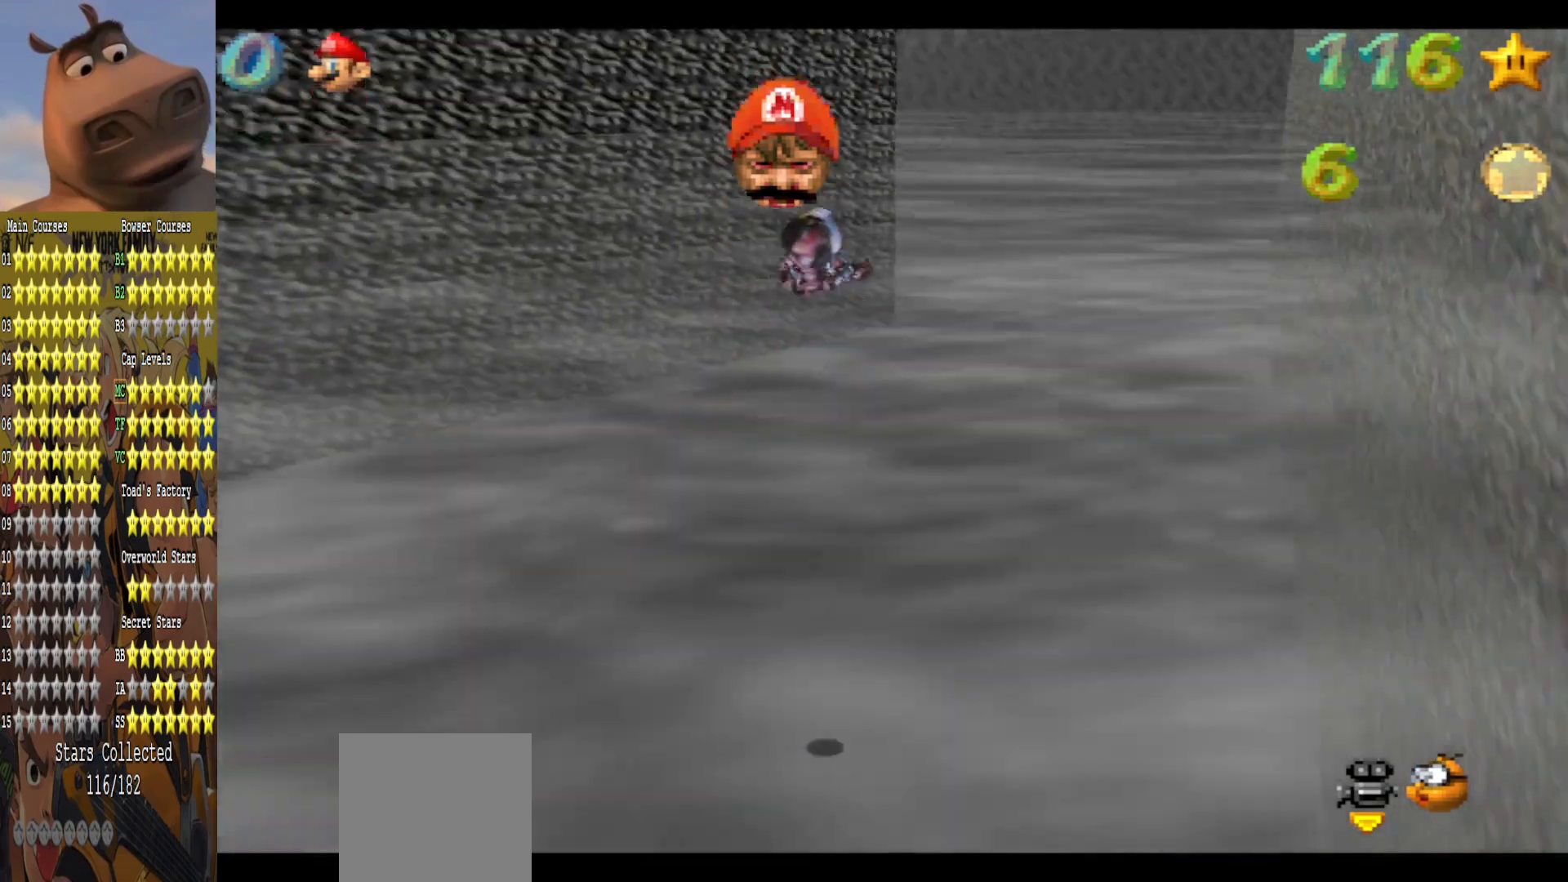
{"buttons": [], "left_stick": "up", "right_stick": "center", "events": []}
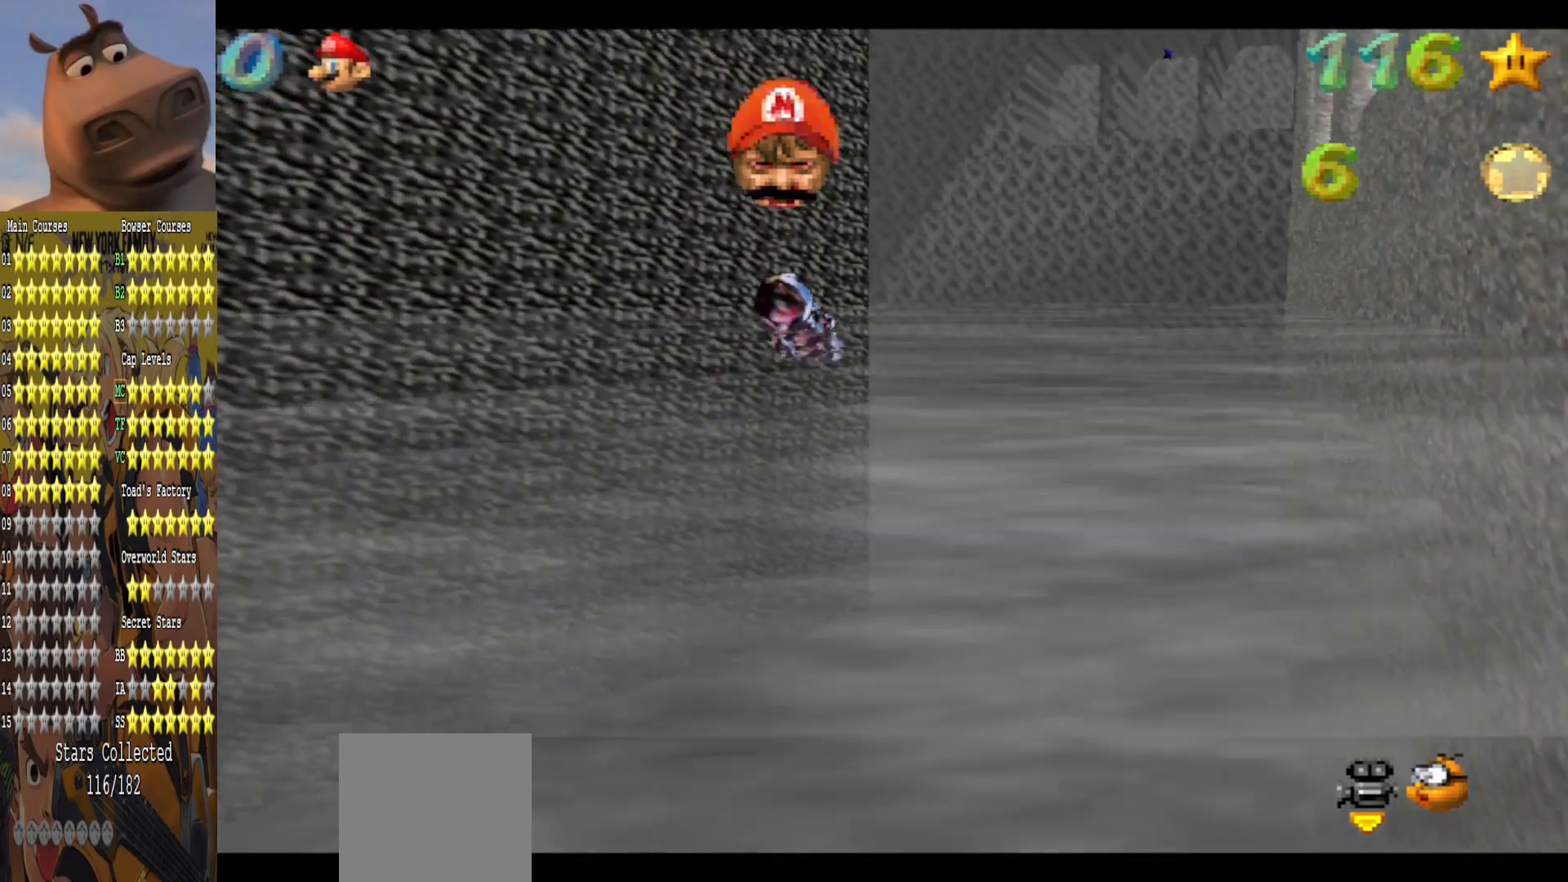
{"buttons": [], "left_stick": "up", "right_stick": "center", "events": []}
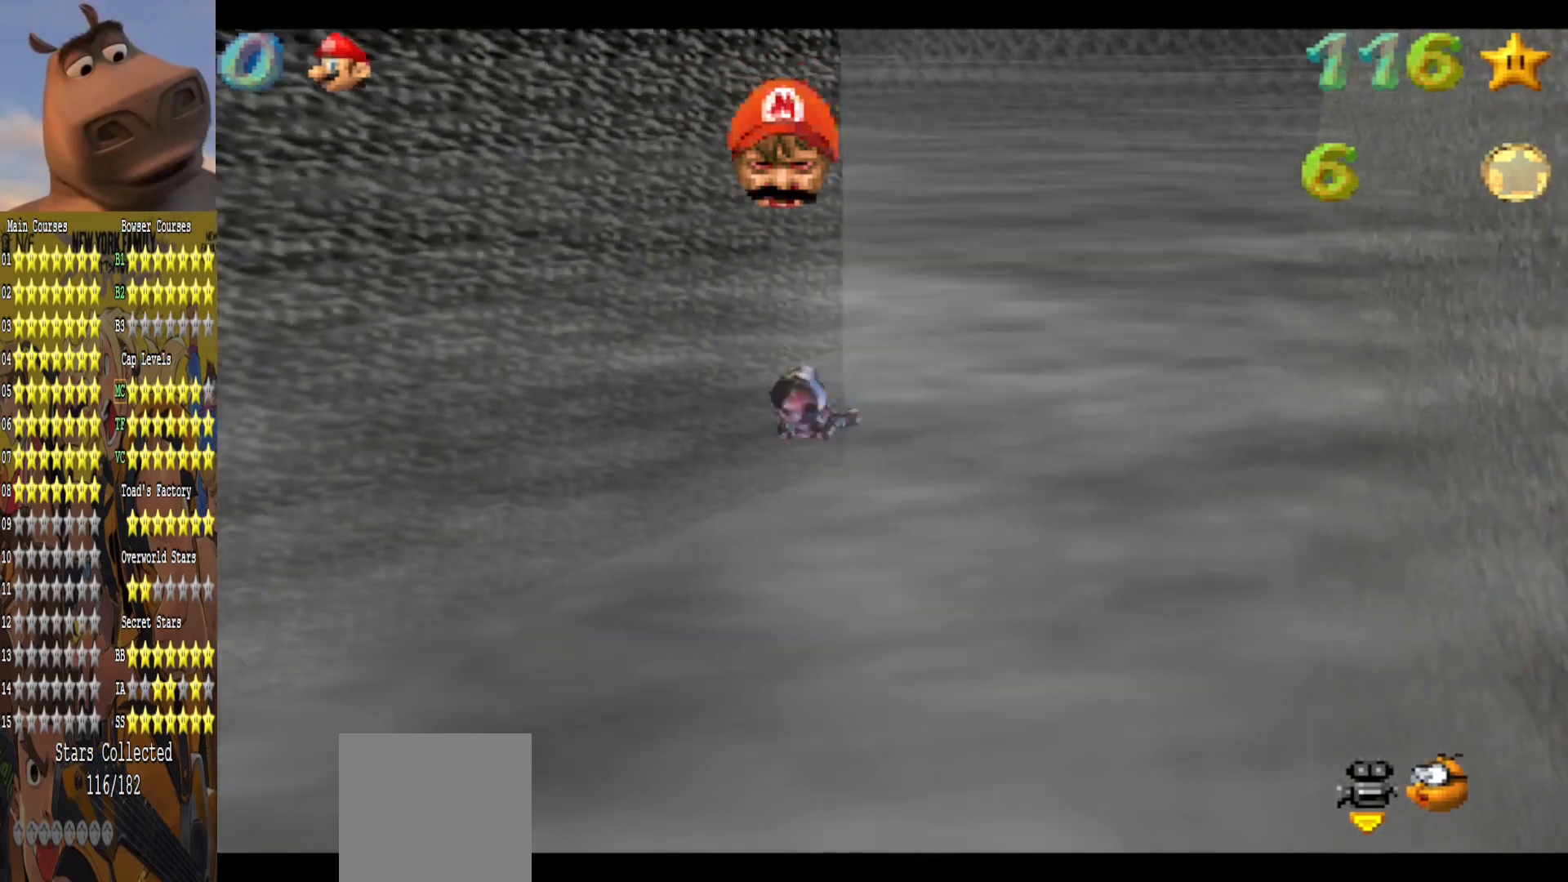
{"buttons": [], "left_stick": "up", "right_stick": "center", "events": []}
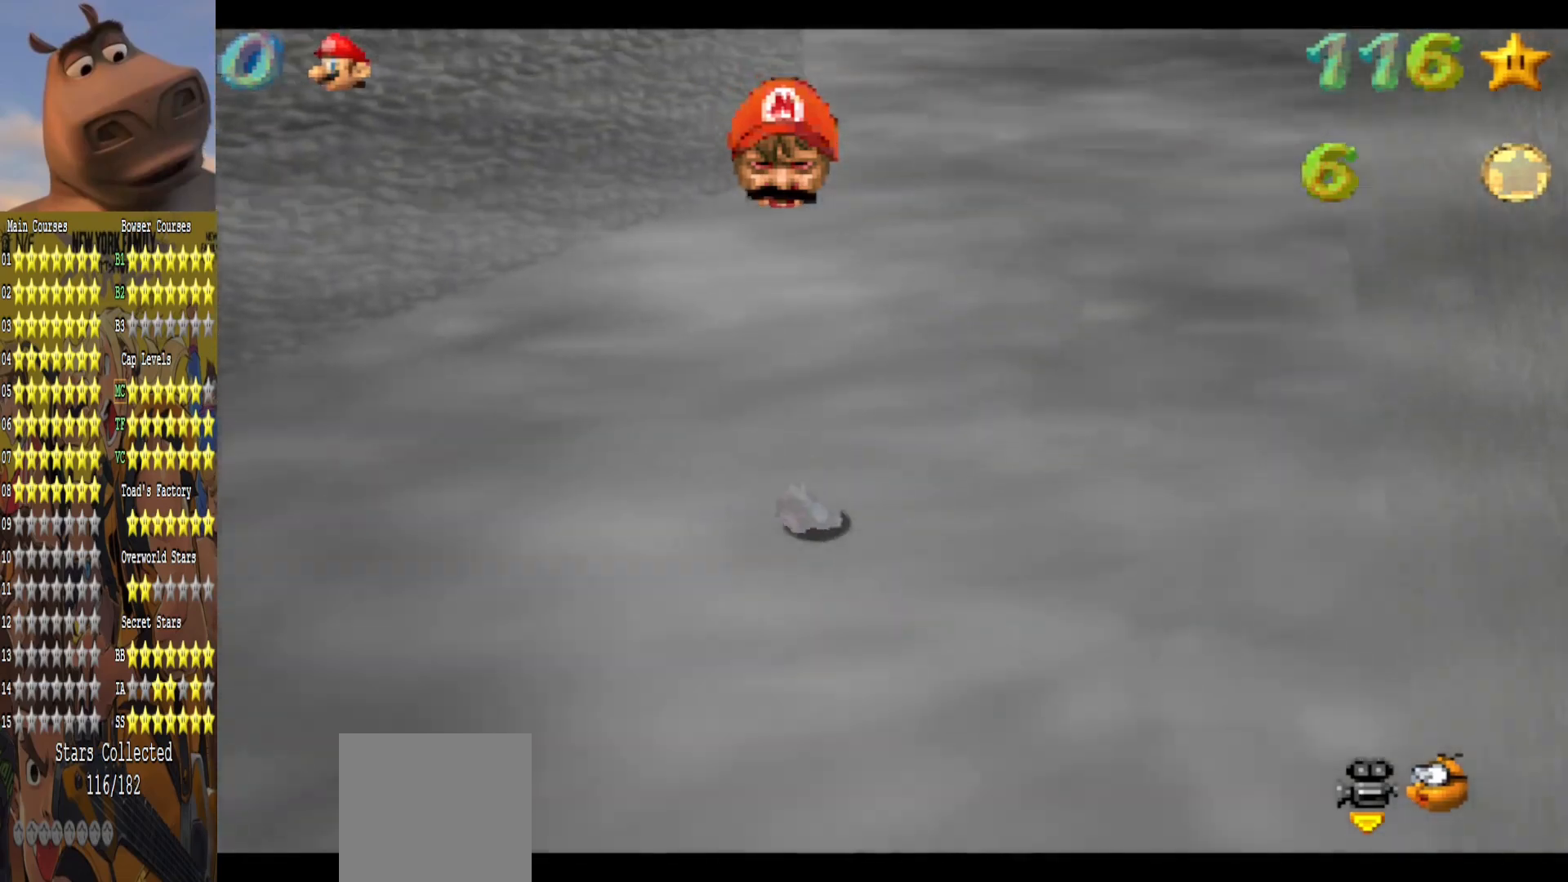
{"buttons": [], "left_stick": "up", "right_stick": "center", "events": []}
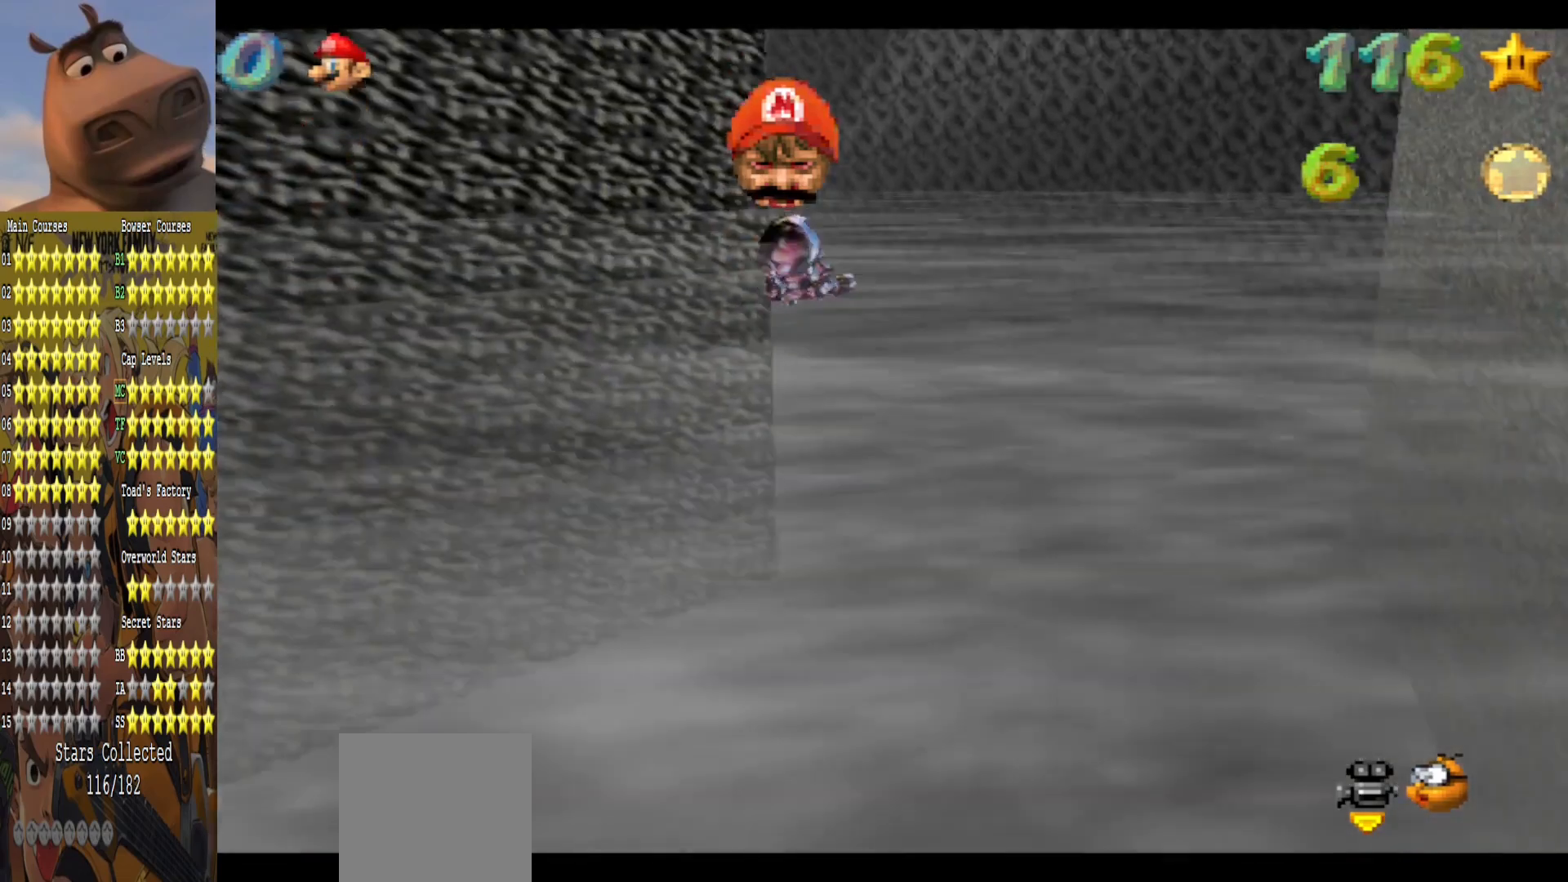
{"buttons": [], "left_stick": "up", "right_stick": "center", "events": []}
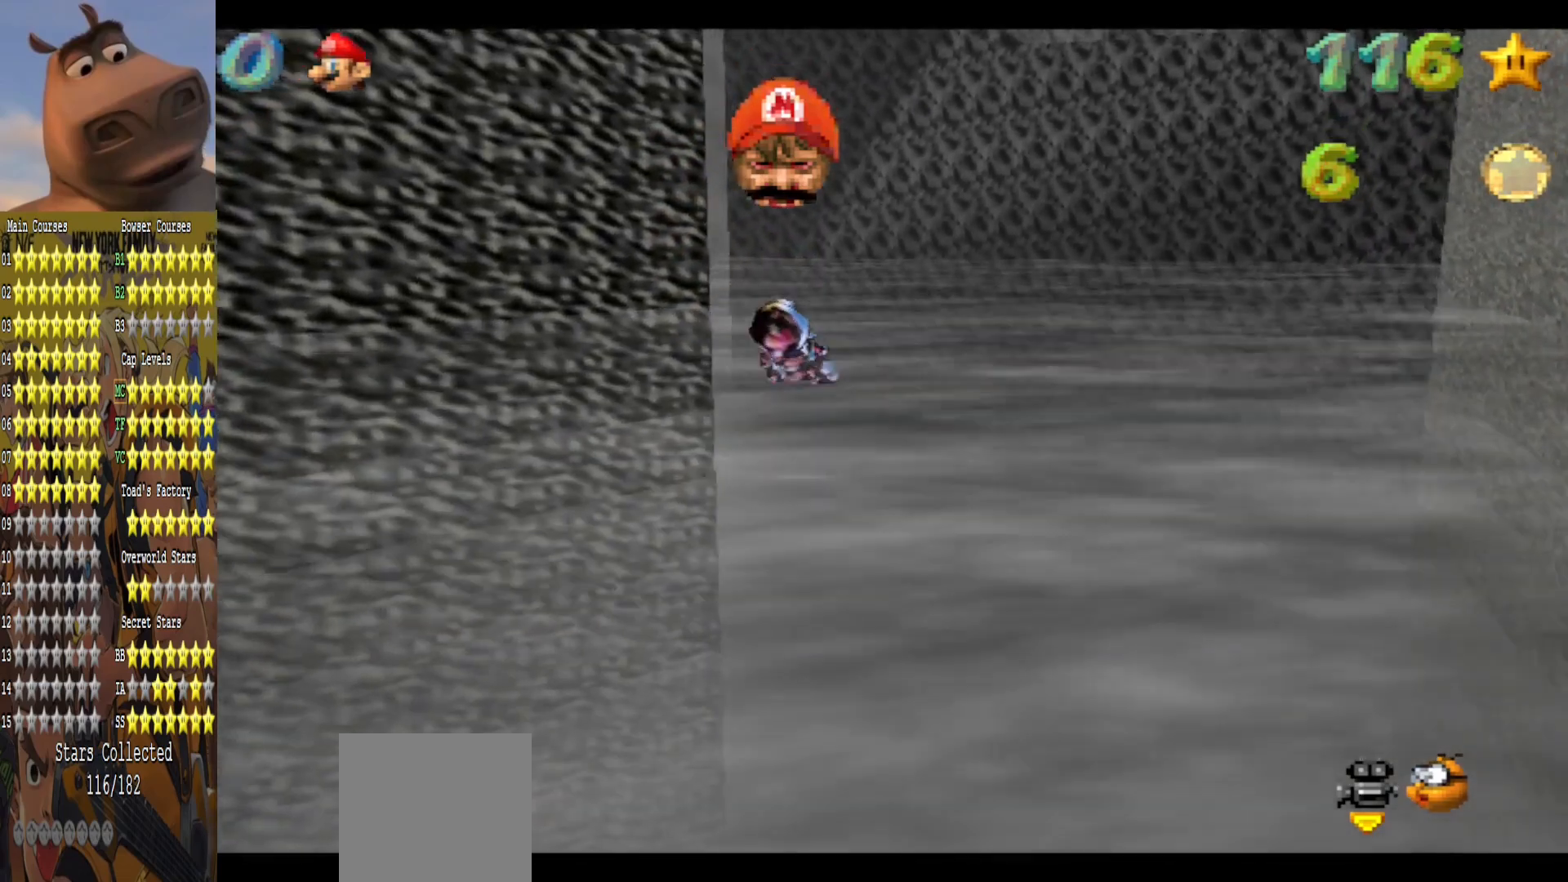
{"buttons": [], "left_stick": "up", "right_stick": "center", "events": []}
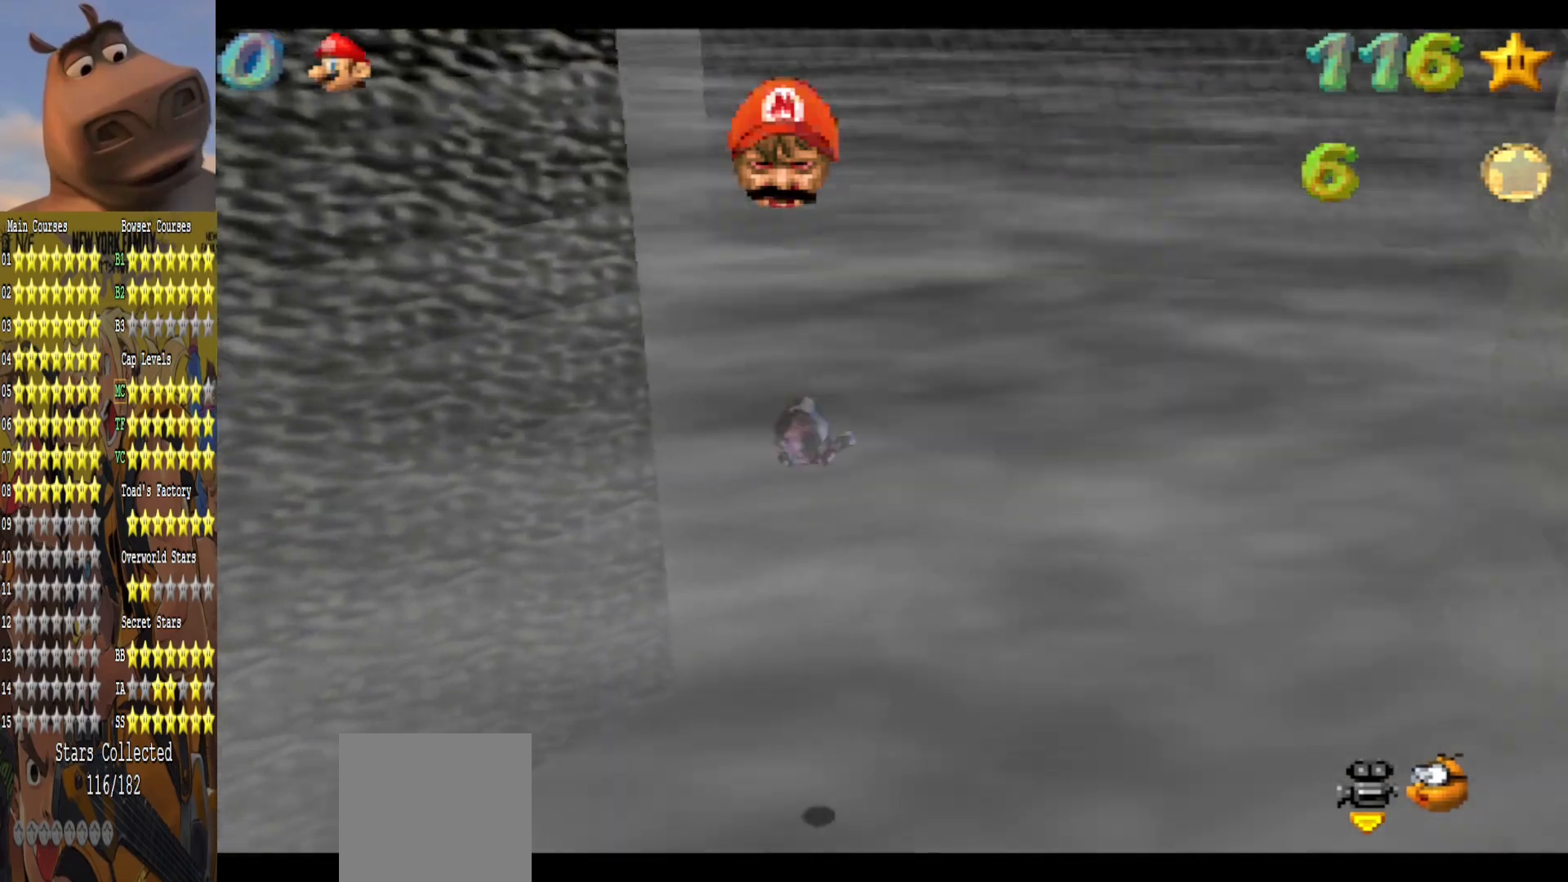
{"buttons": [], "left_stick": "up", "right_stick": "right", "events": [[333, "right_stick", "right"]]}
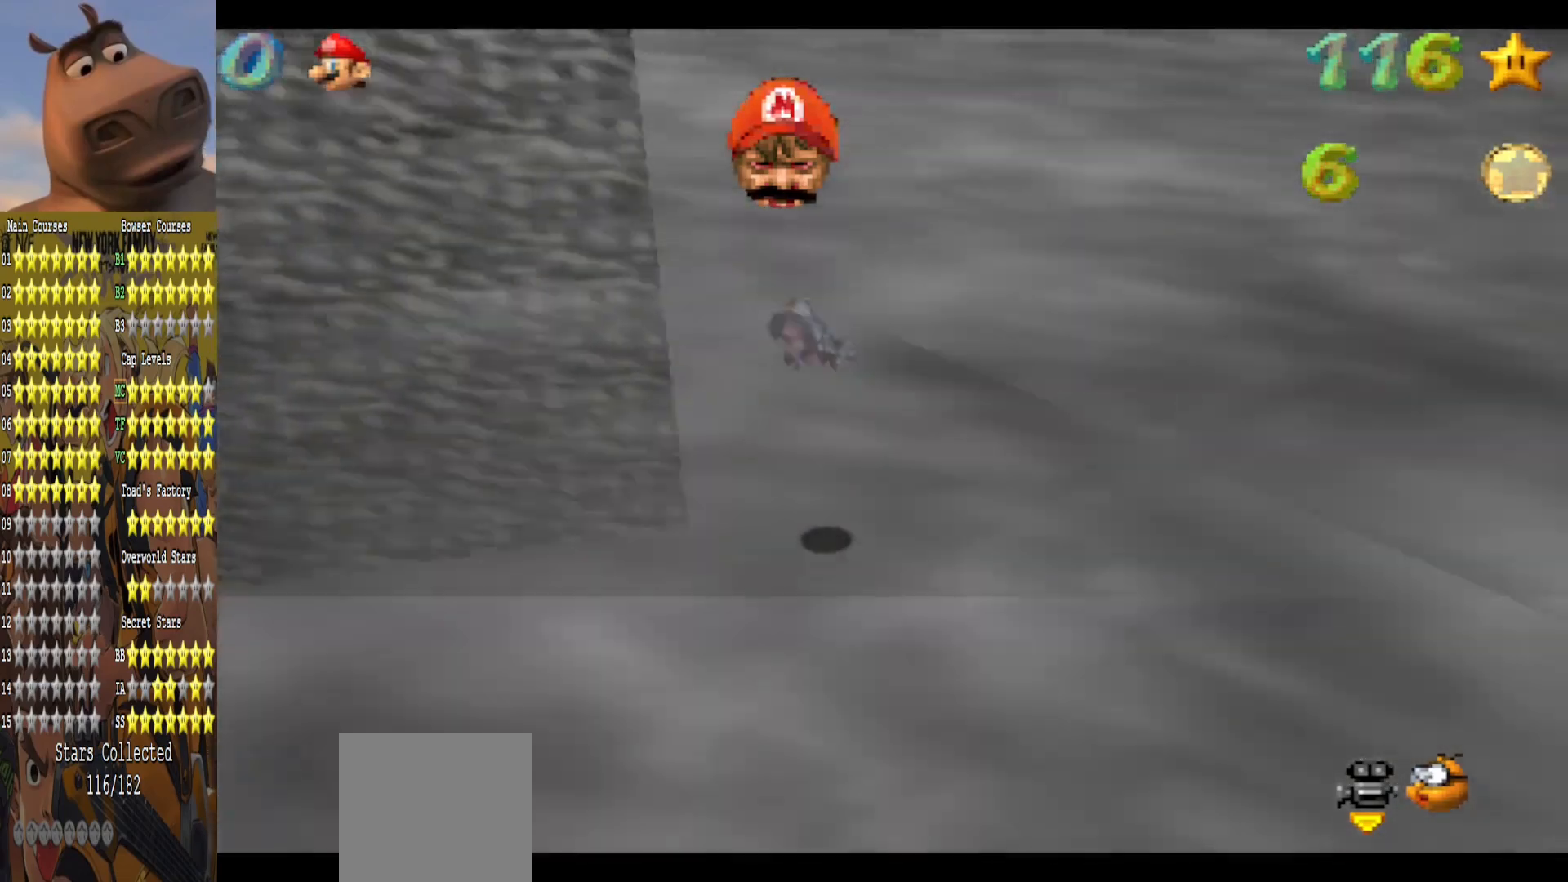
{"buttons": [], "left_stick": "up", "right_stick": "center", "events": [[67, "right_stick", "center"]]}
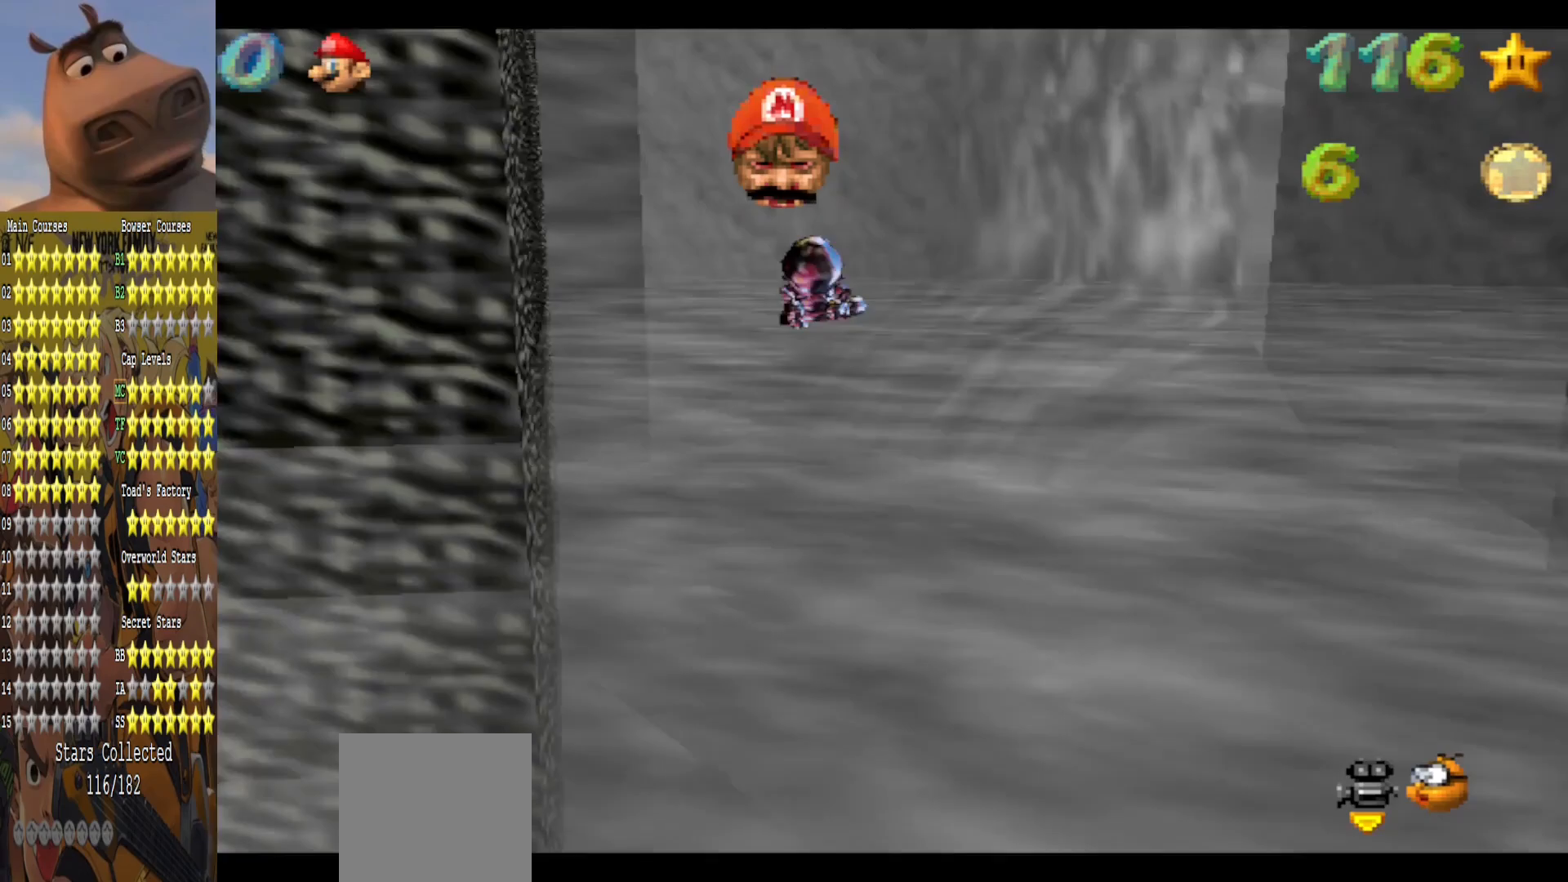
{"buttons": [], "left_stick": "up-right", "right_stick": "center", "events": [[117, "right_stick", "right"], [250, "right_stick", "center"], [367, "left_stick", "up-right"]]}
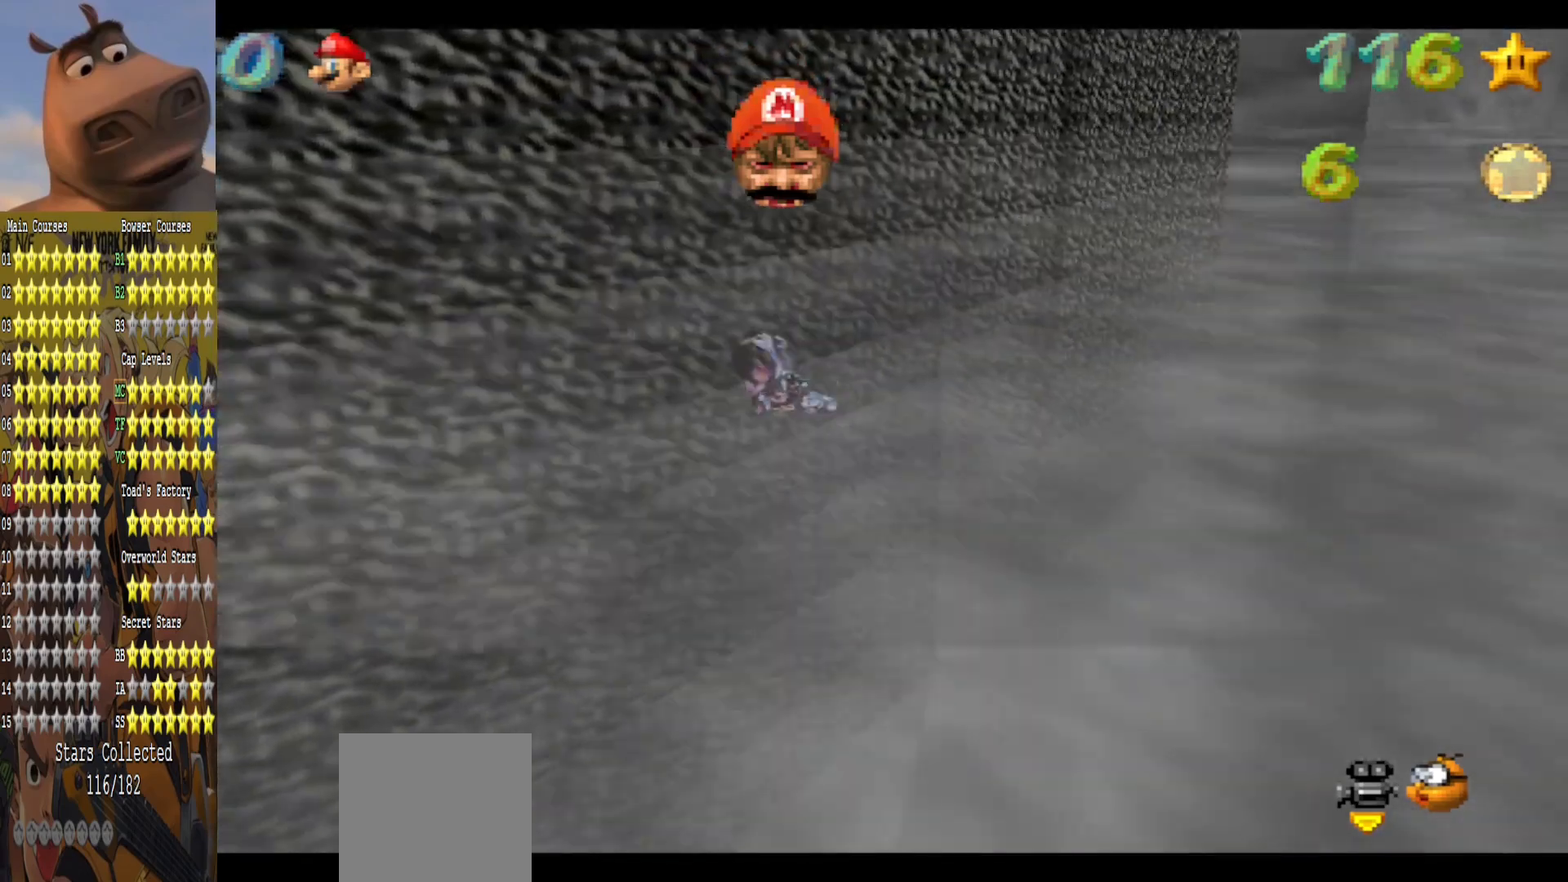
{"buttons": [], "left_stick": "center", "right_stick": "center", "events": [[33, "left_stick", "center"]]}
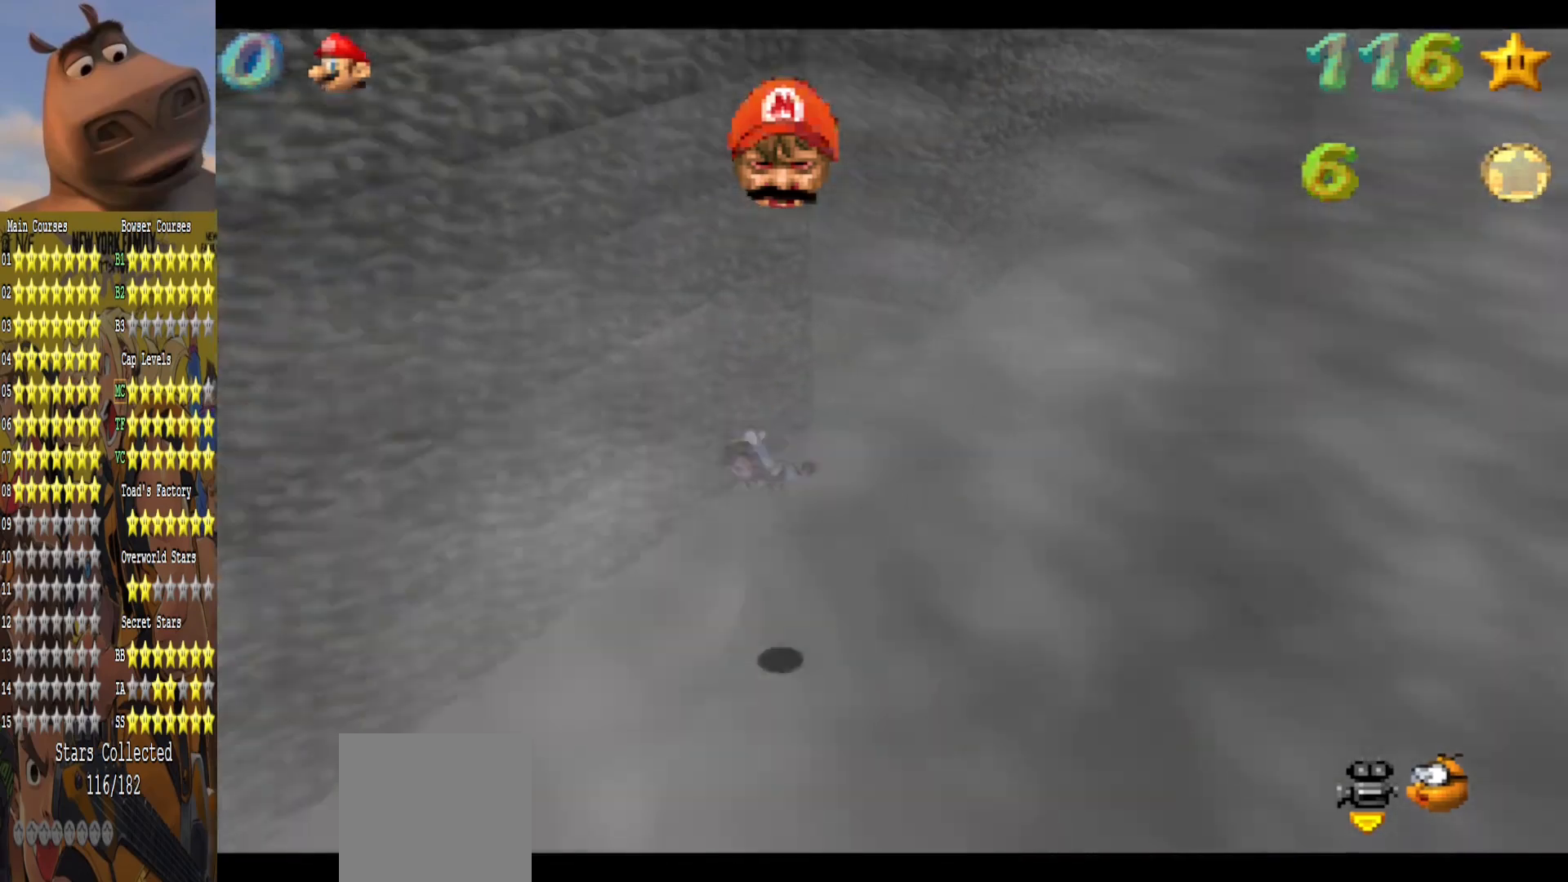
{"buttons": [], "left_stick": "center", "right_stick": "center", "events": []}
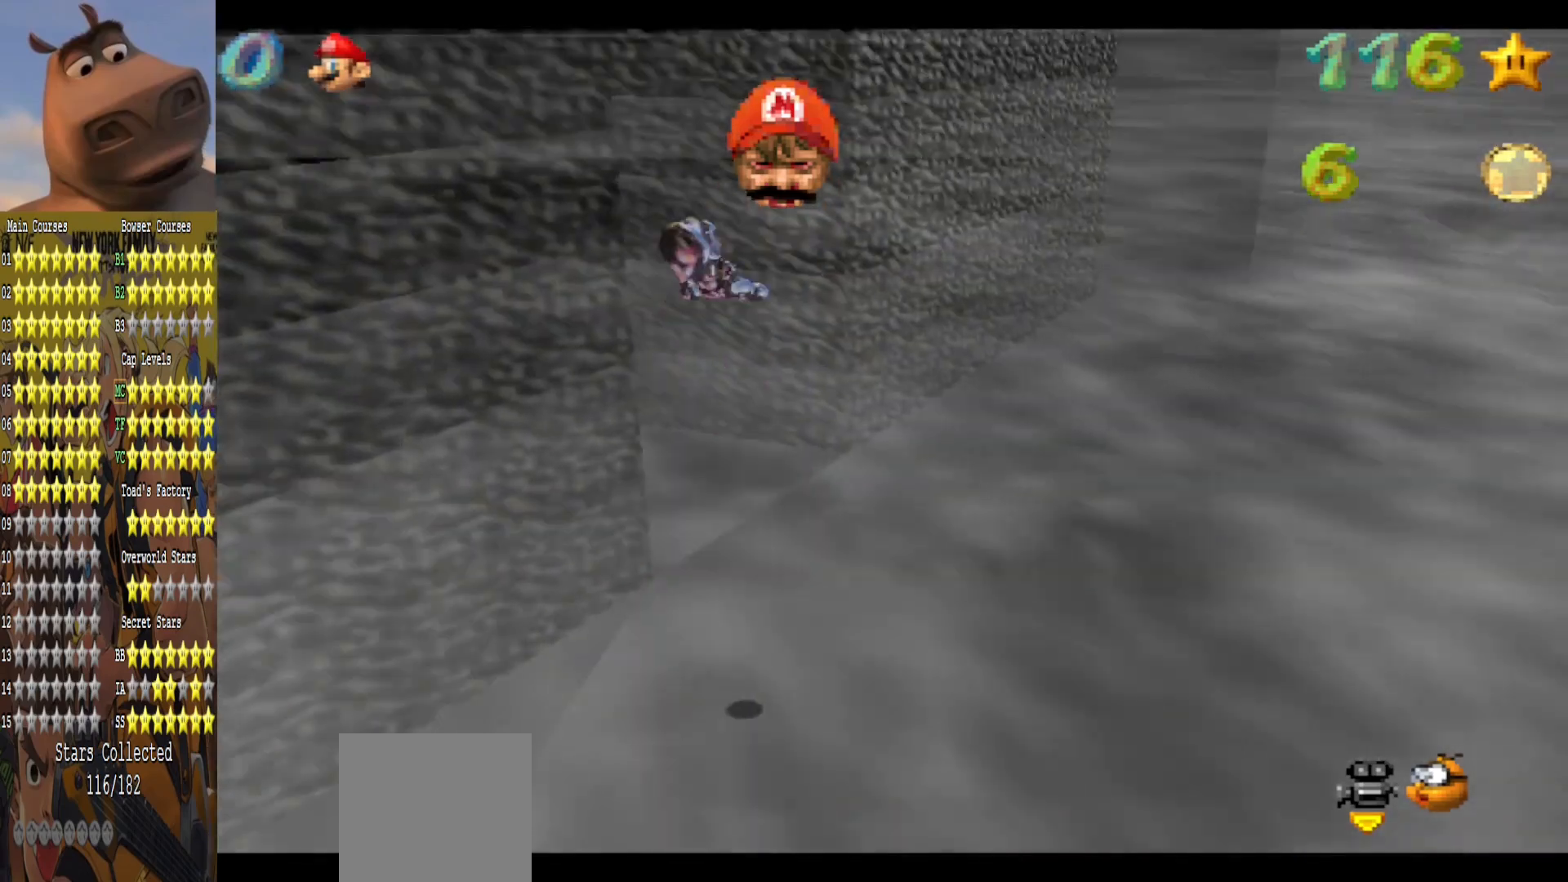
{"buttons": [], "left_stick": "down-left", "right_stick": "center", "events": [[350, "left_stick", "down-left"]]}
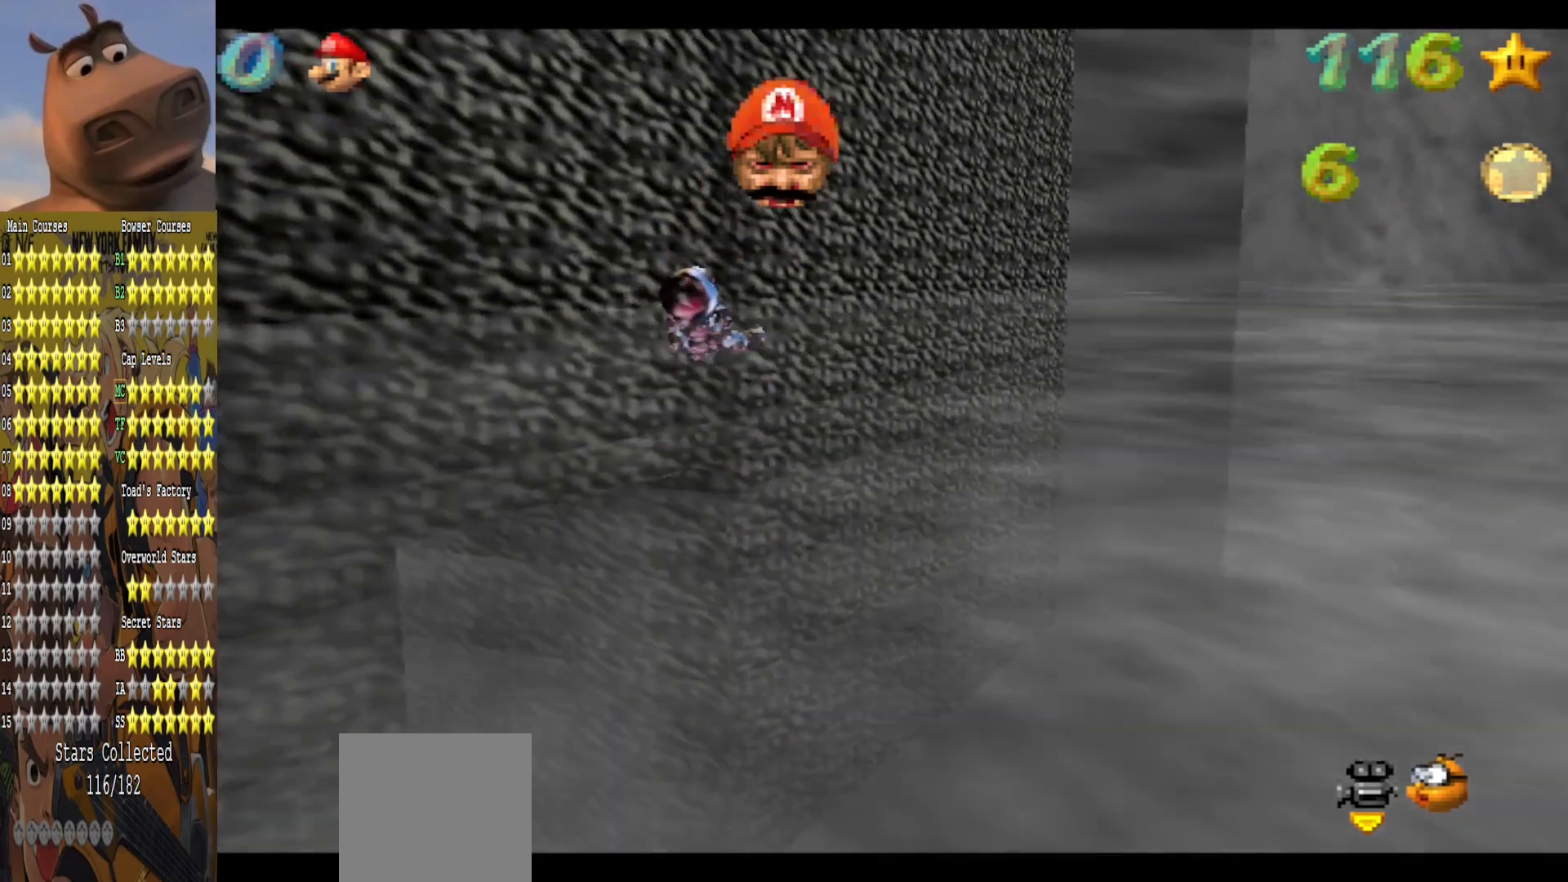
{"buttons": [], "left_stick": "down-right", "right_stick": "center", "events": [[350, "left_stick", "down-right"]]}
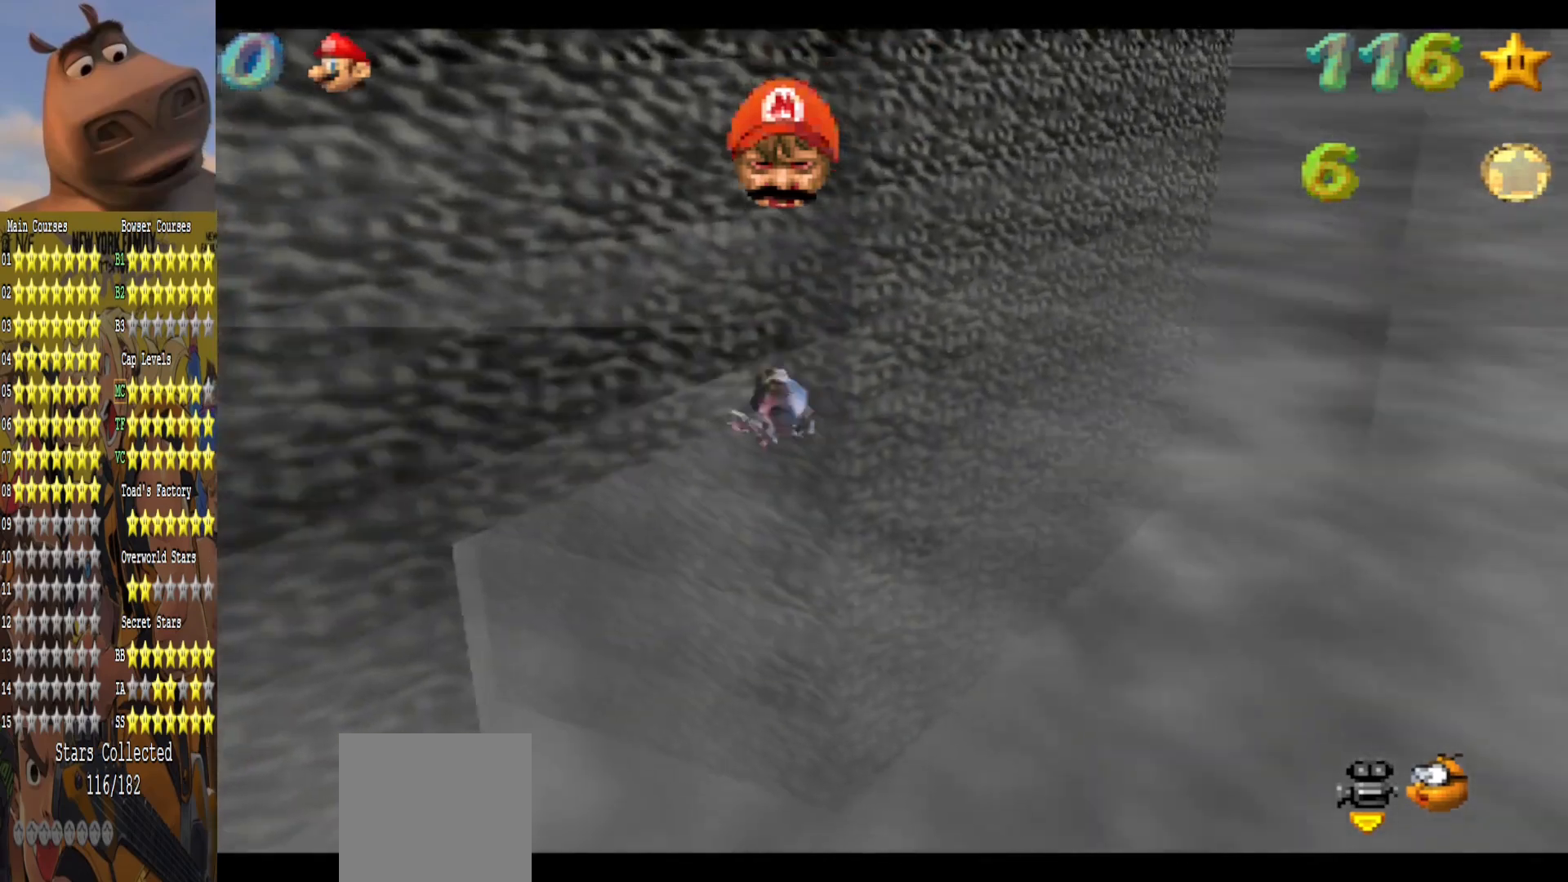
{"buttons": [], "left_stick": "left", "right_stick": "center", "events": [[83, "left_stick", "center"], [183, "left_stick", "left"]]}
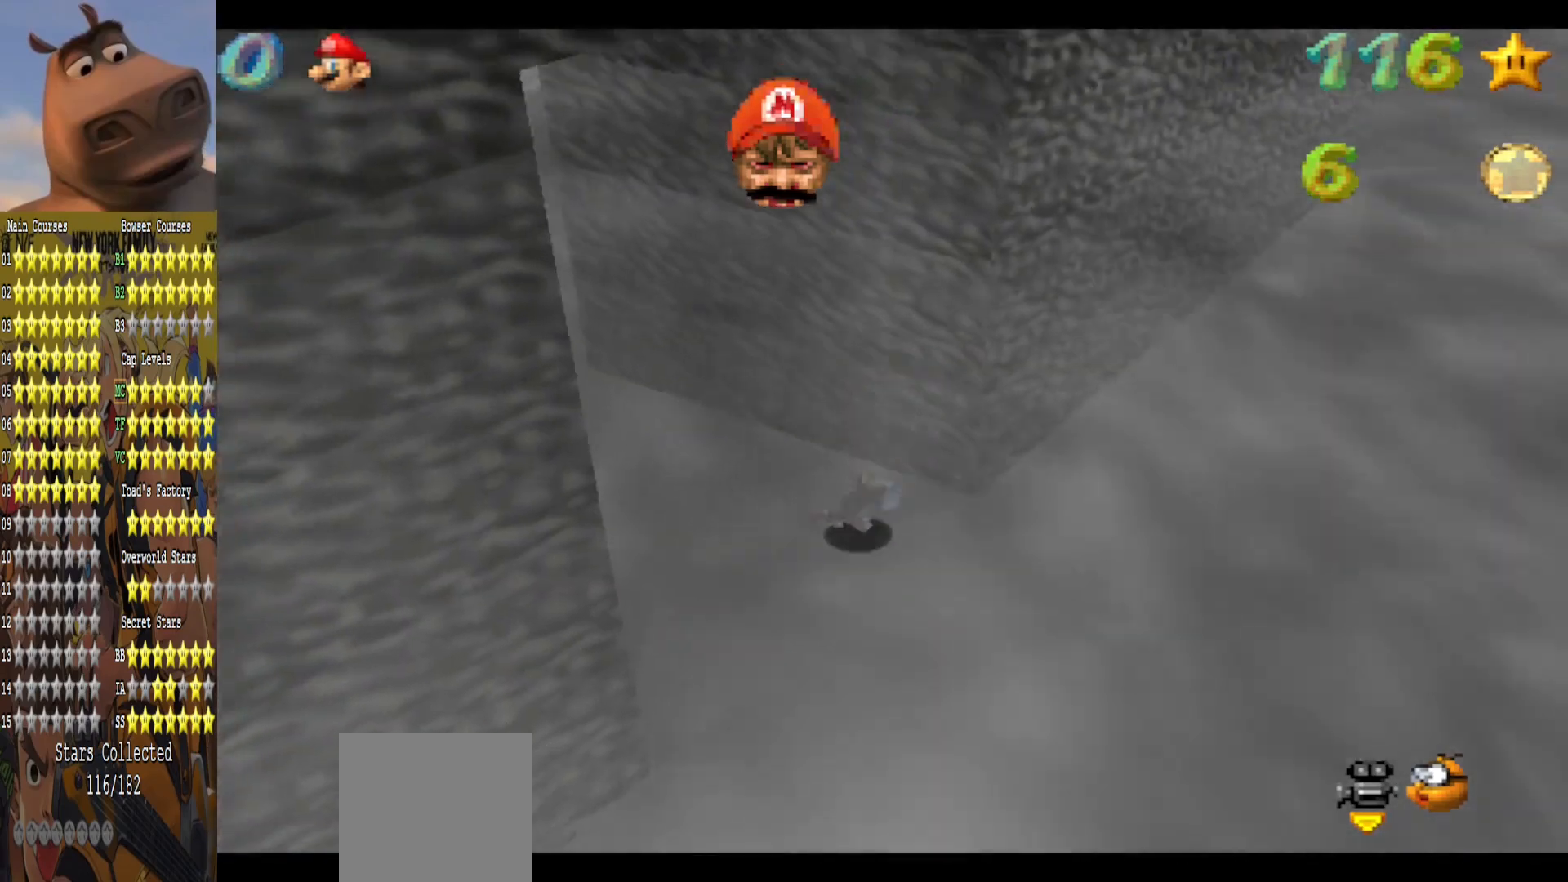
{"buttons": [], "left_stick": "up-left", "right_stick": "center", "events": [[367, "left_stick", "up-left"]]}
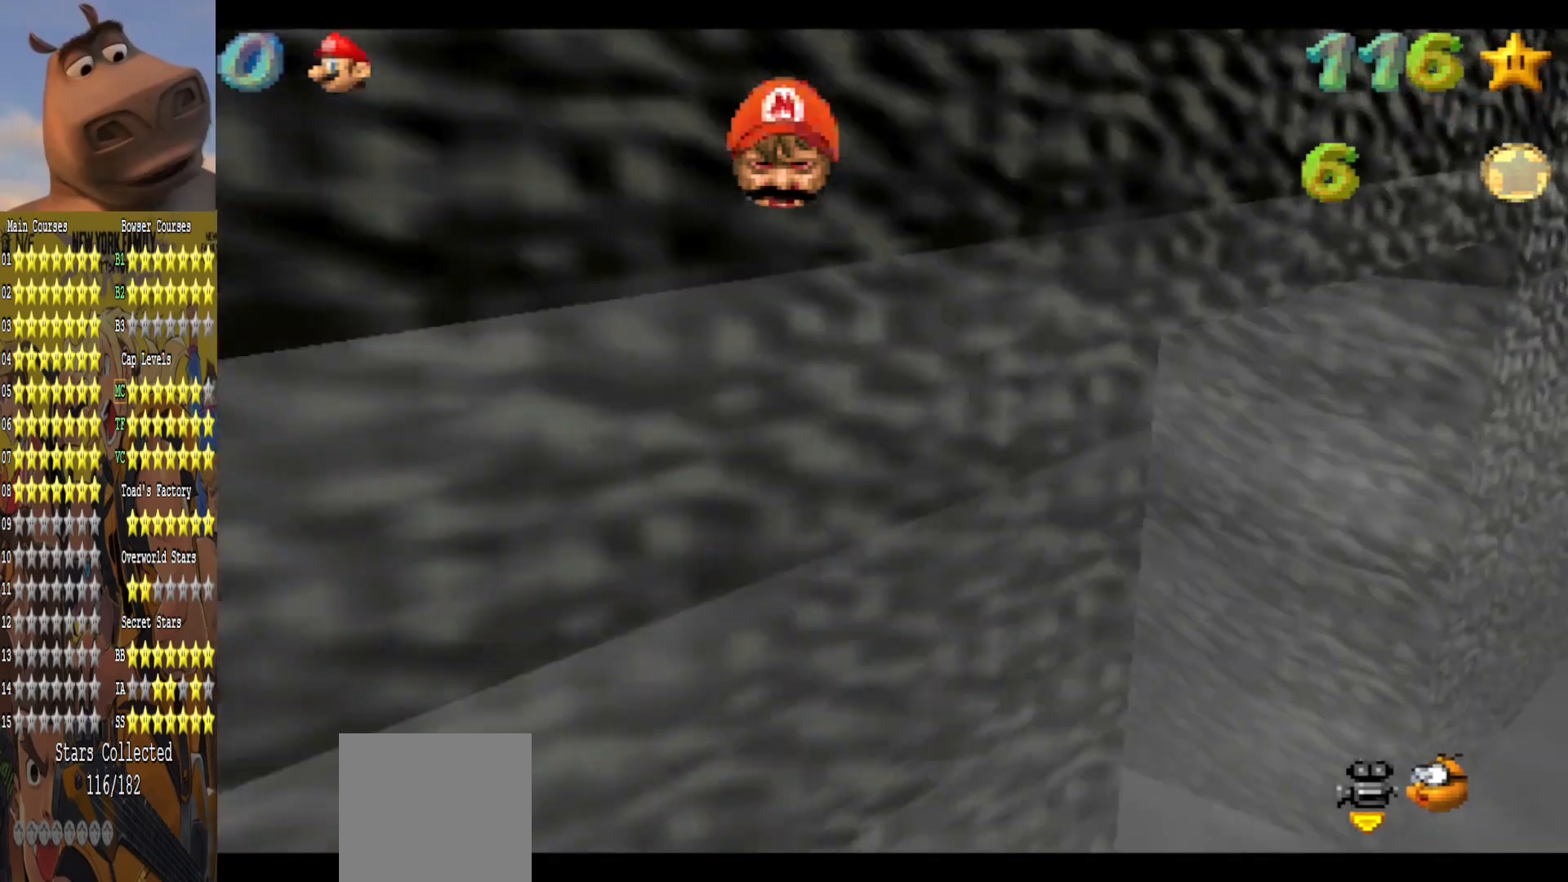
{"buttons": [], "left_stick": "up-left", "right_stick": "left", "events": [[433, "right_stick", "left"]]}
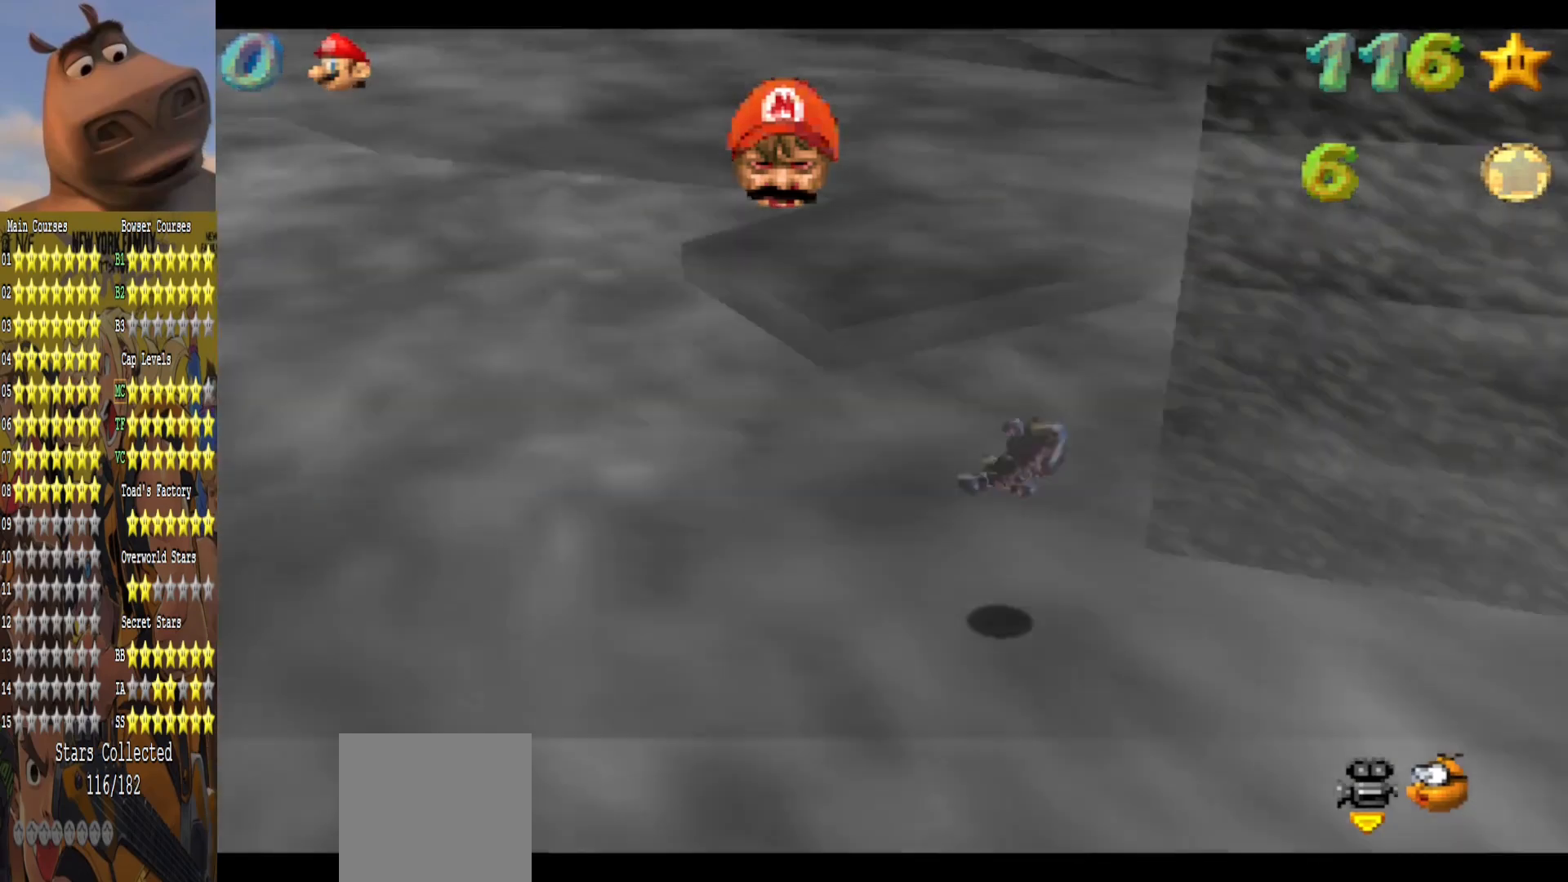
{"buttons": [], "left_stick": "up", "right_stick": "center", "events": [[33, "right_stick", "center"], [283, "left_stick", "up"]]}
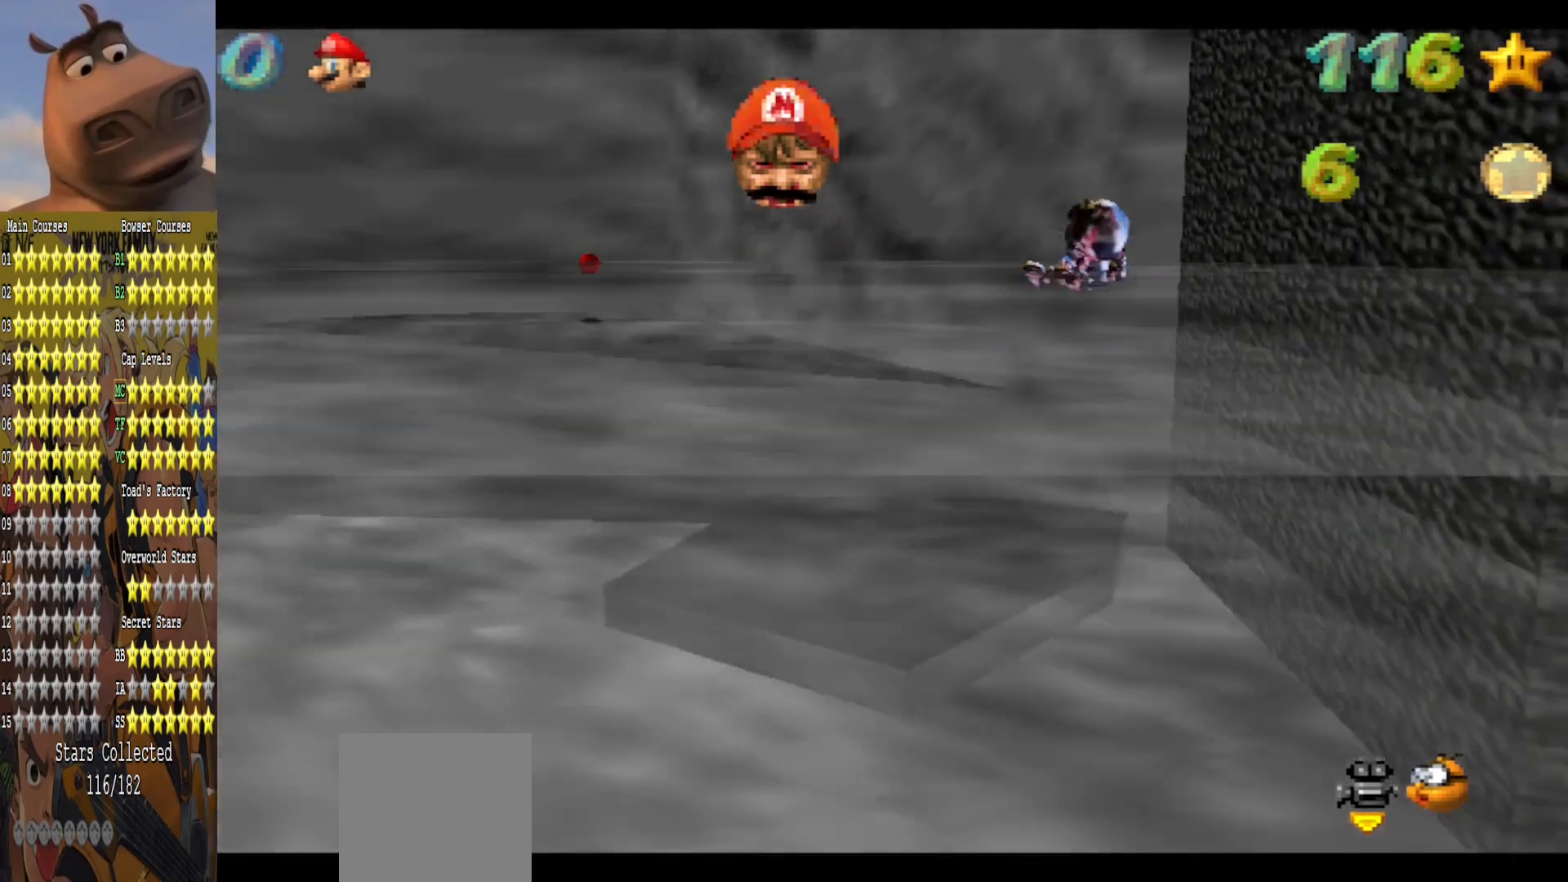
{"buttons": [], "left_stick": "center", "right_stick": "center", "events": [[150, "left_stick", "center"]]}